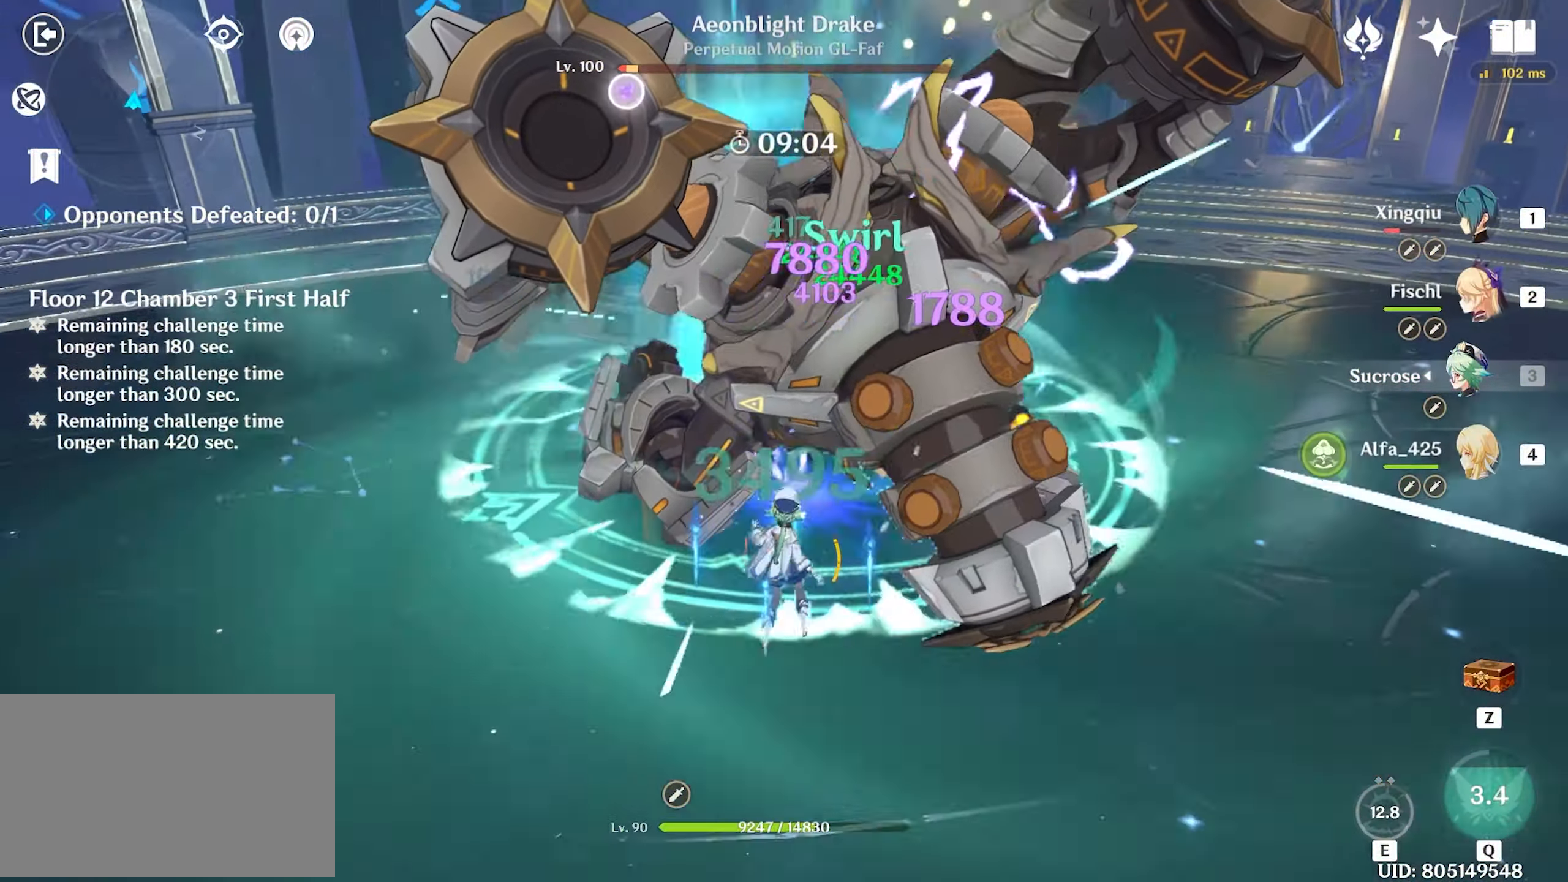
Gameplay with keyboard and mouse; each line is a JSON object with the keys and mouse buttons held at the frame after it. "events" lists presses ("down") and releases ("up") of "1", "2", "3", "4", "5", "a", "alt", "c", "caps_lock", "ctrl", "d", "e", "f", "g", "q", "r", "s", "shift", "space", "t", "tab", "v", "w", "x", "z", "mouse_left", "mouse_wheel" and "mouse_right" between this image and that frame as [ms after this image, input, new state], when the widget could be followed in between. "mouse_left", "mouse_wheel", "mouse_right" = the "left", "wheel", "right" buttons of the "mouse" list. No other keys are recorded. "wheel" means that the mouse wheel is clicked or scrolled. Not read: mouse_move return.
{"keys": ["w"], "mouse": ["left"], "events": [[17, "mouse_left", "up"], [117, "mouse_left", "down"], [150, "mouse_left", "up"], [200, "mouse_left", "down"], [300, "4", "down"], [300, "mouse_left", "up"], [400, "4", "up"], [484, "mouse_left", "down"]]}
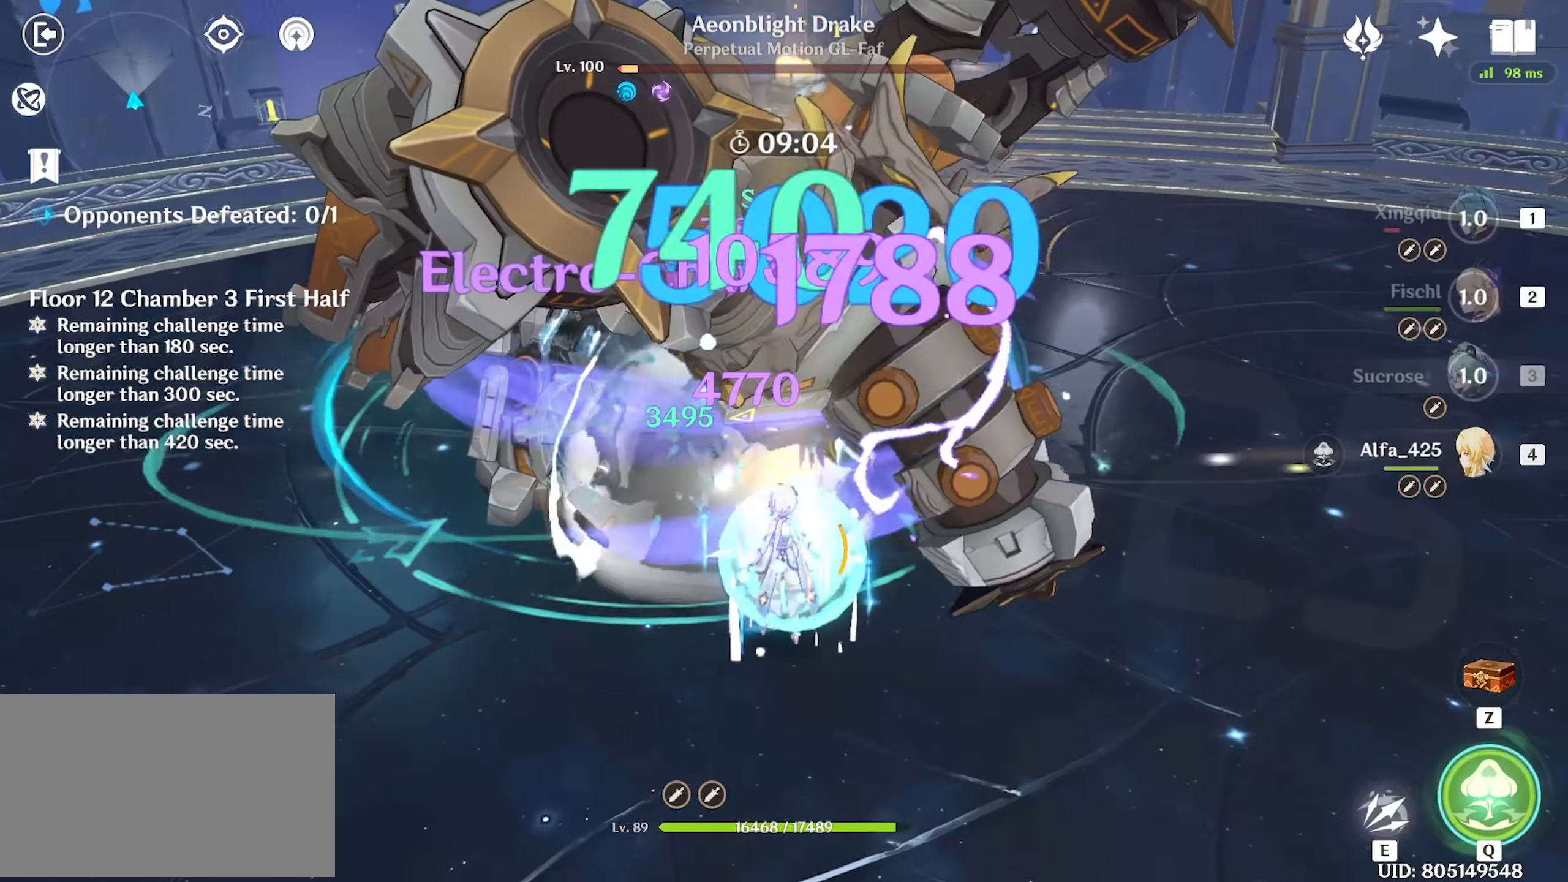
{"keys": [], "mouse": [], "events": [[84, "e", "down"], [84, "mouse_left", "up"], [167, "e", "up"], [217, "e", "down"], [267, "e", "up"], [367, "w", "up"], [417, "mouse_left", "down"], [500, "mouse_left", "up"]]}
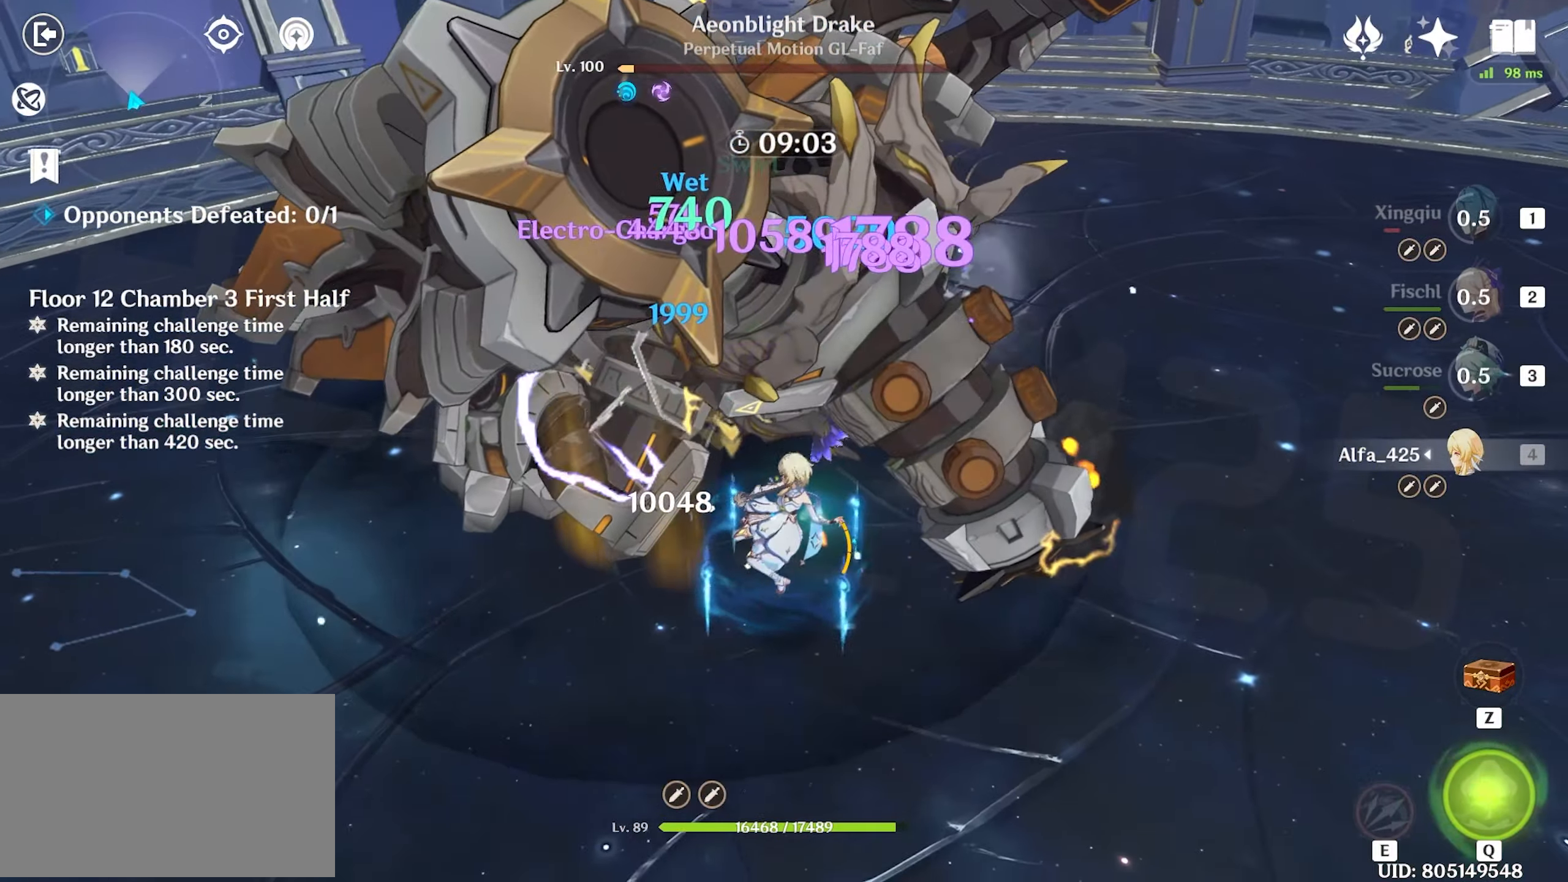
{"keys": [], "mouse": ["left"], "events": [[50, "mouse_left", "down"], [150, "mouse_left", "up"], [200, "mouse_left", "down"]]}
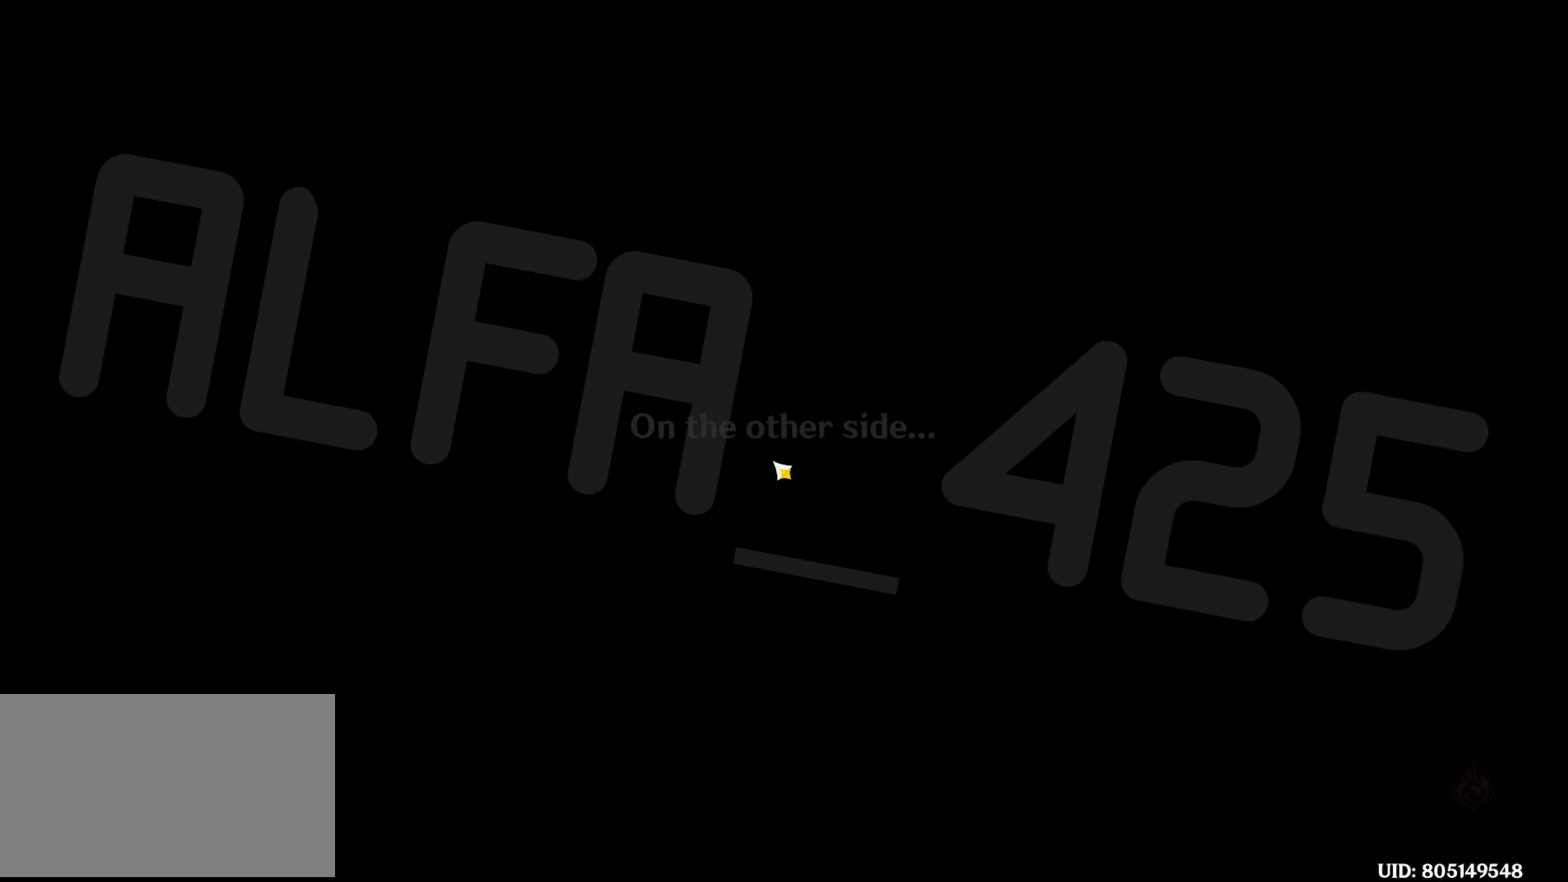
{"keys": [], "mouse": [], "events": [[17, "mouse_left", "up"]]}
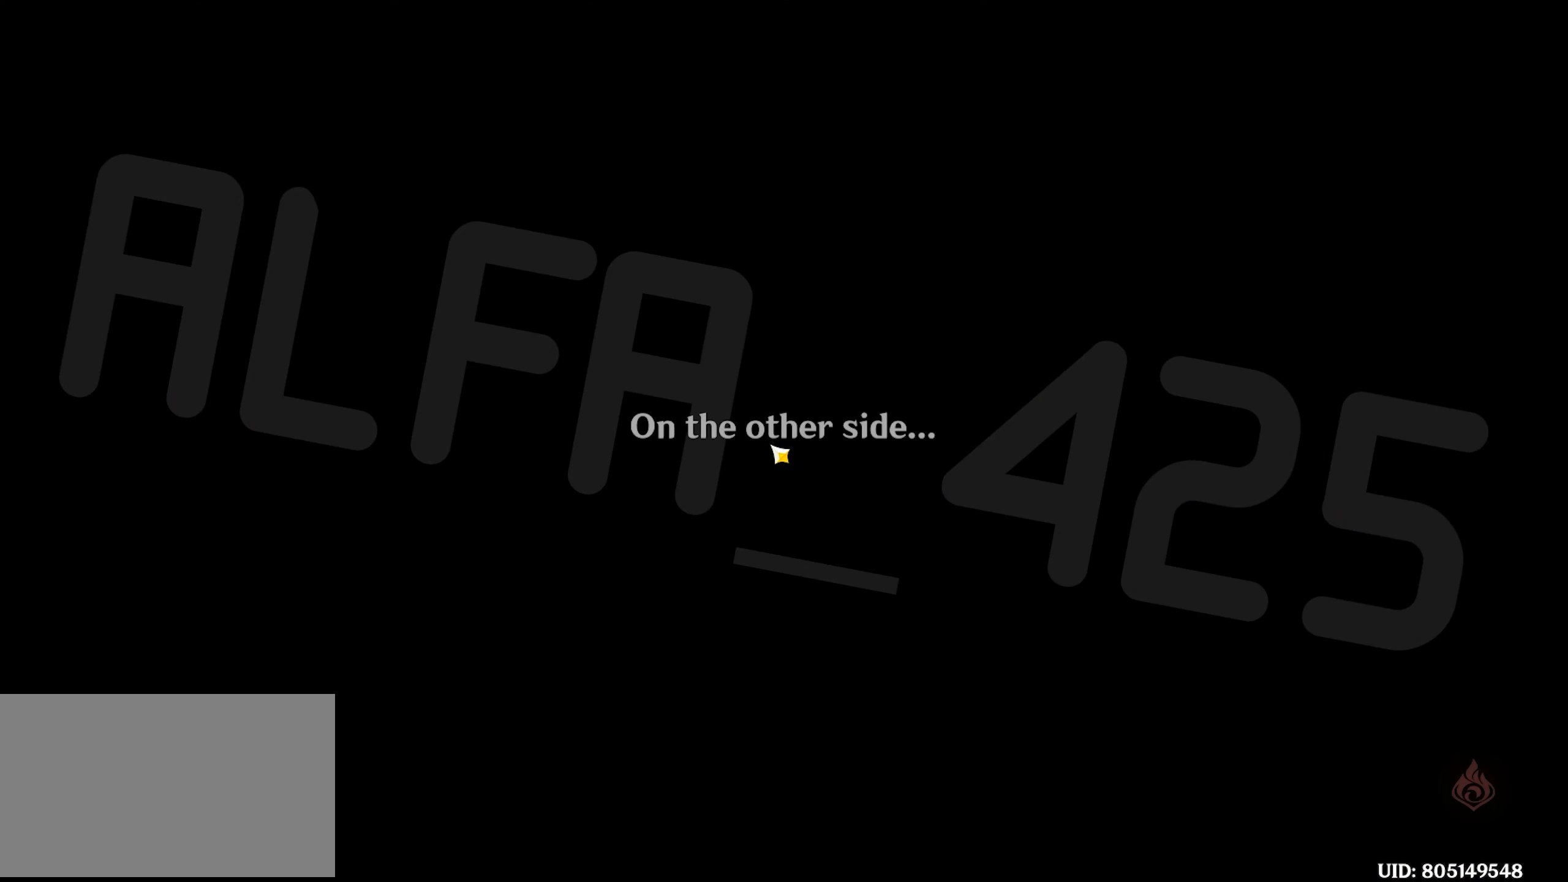
{"keys": [], "mouse": [], "events": []}
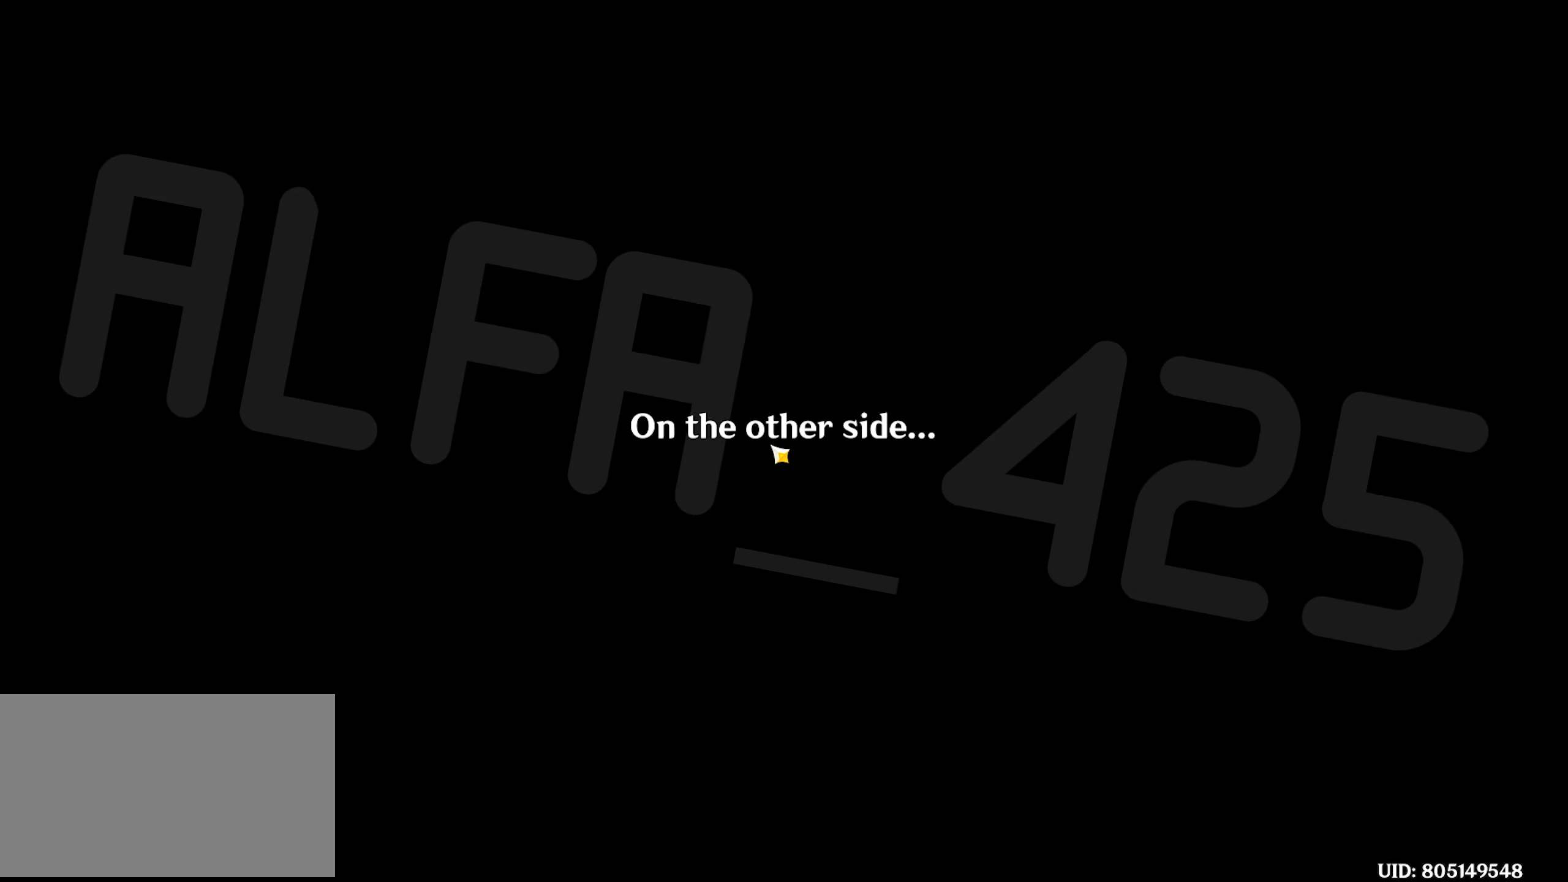
{"keys": [], "mouse": [], "events": []}
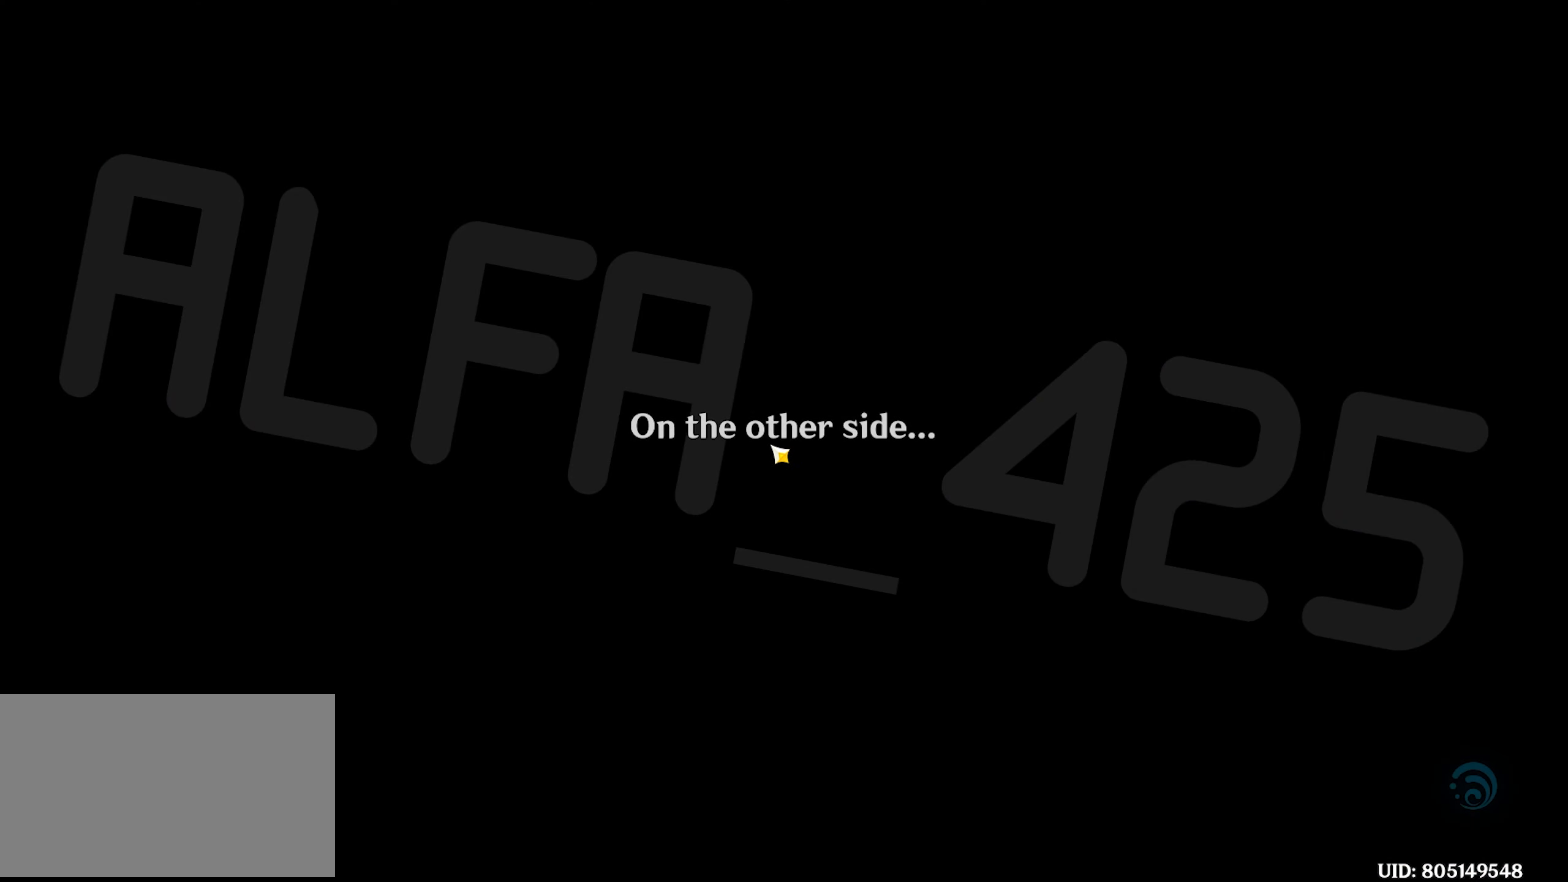
{"keys": [], "mouse": [], "events": []}
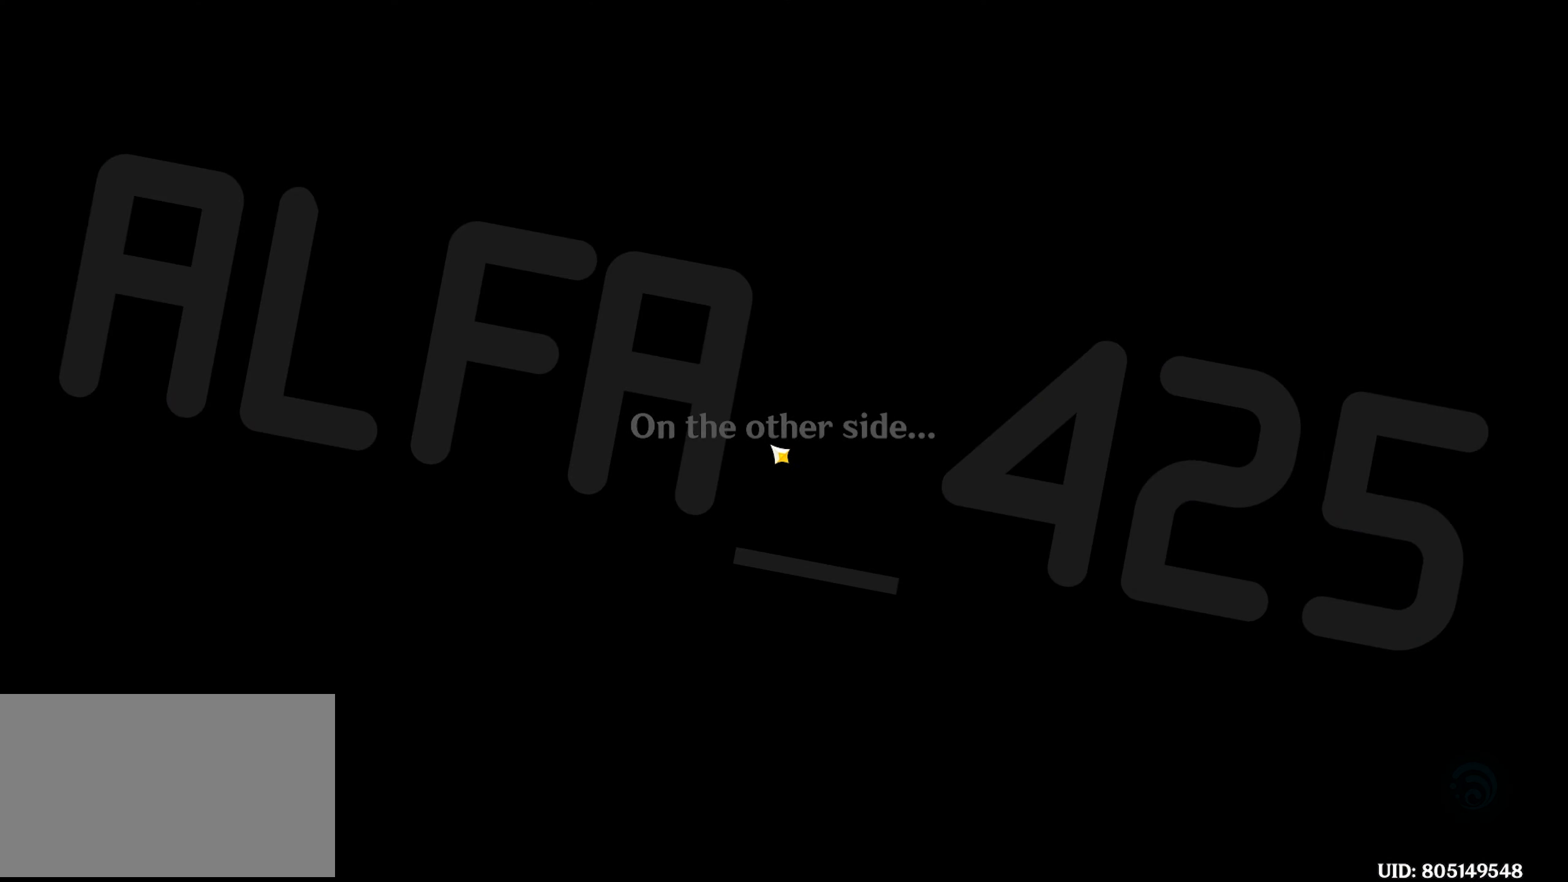
{"keys": [], "mouse": [], "events": []}
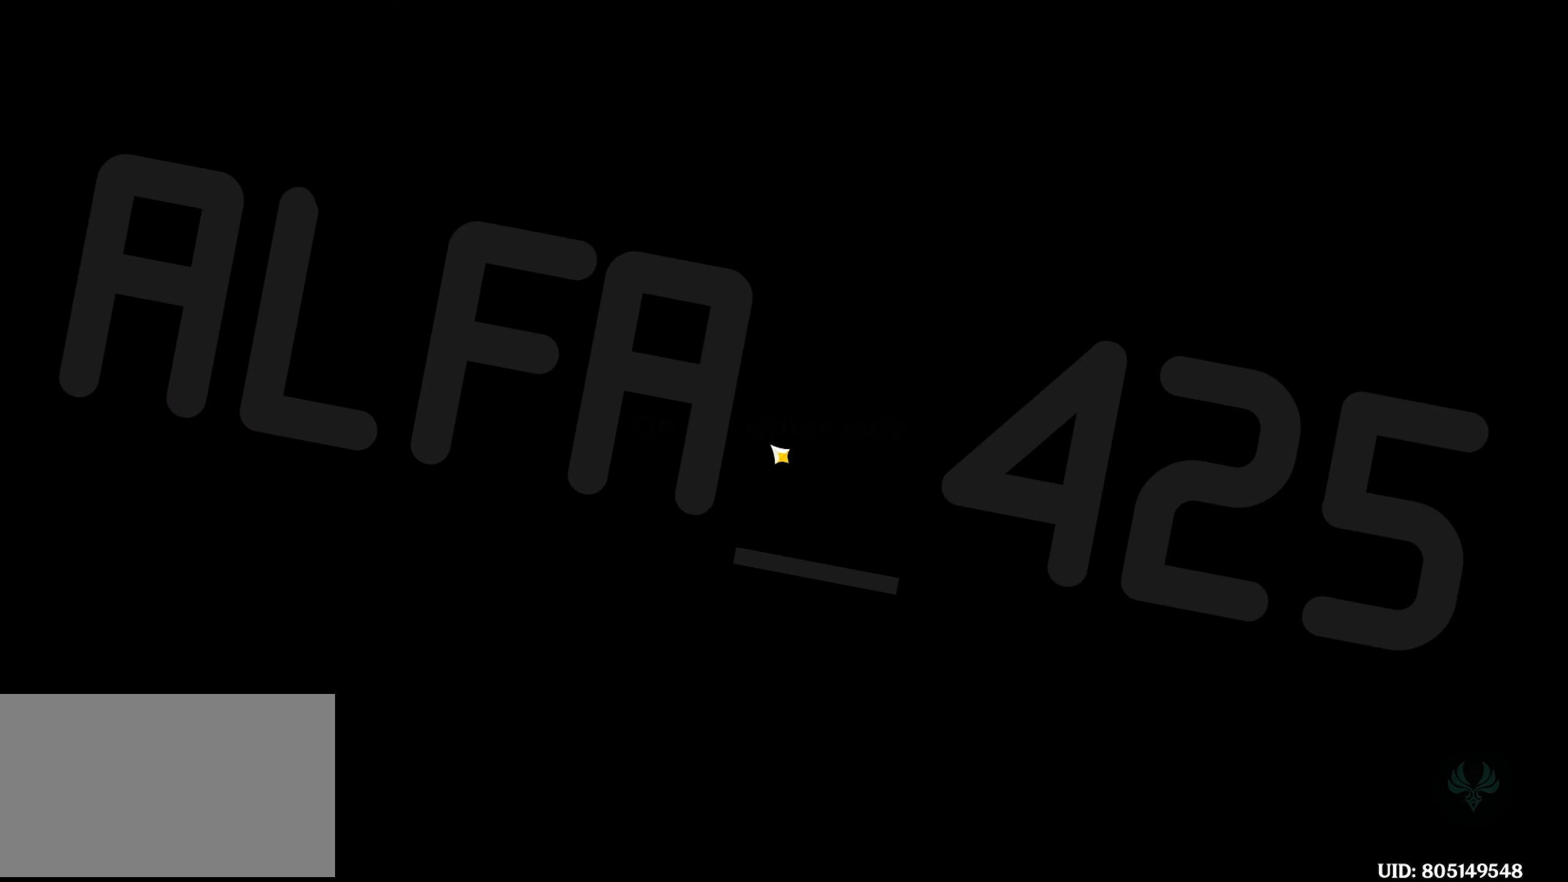
{"keys": [], "mouse": [], "events": []}
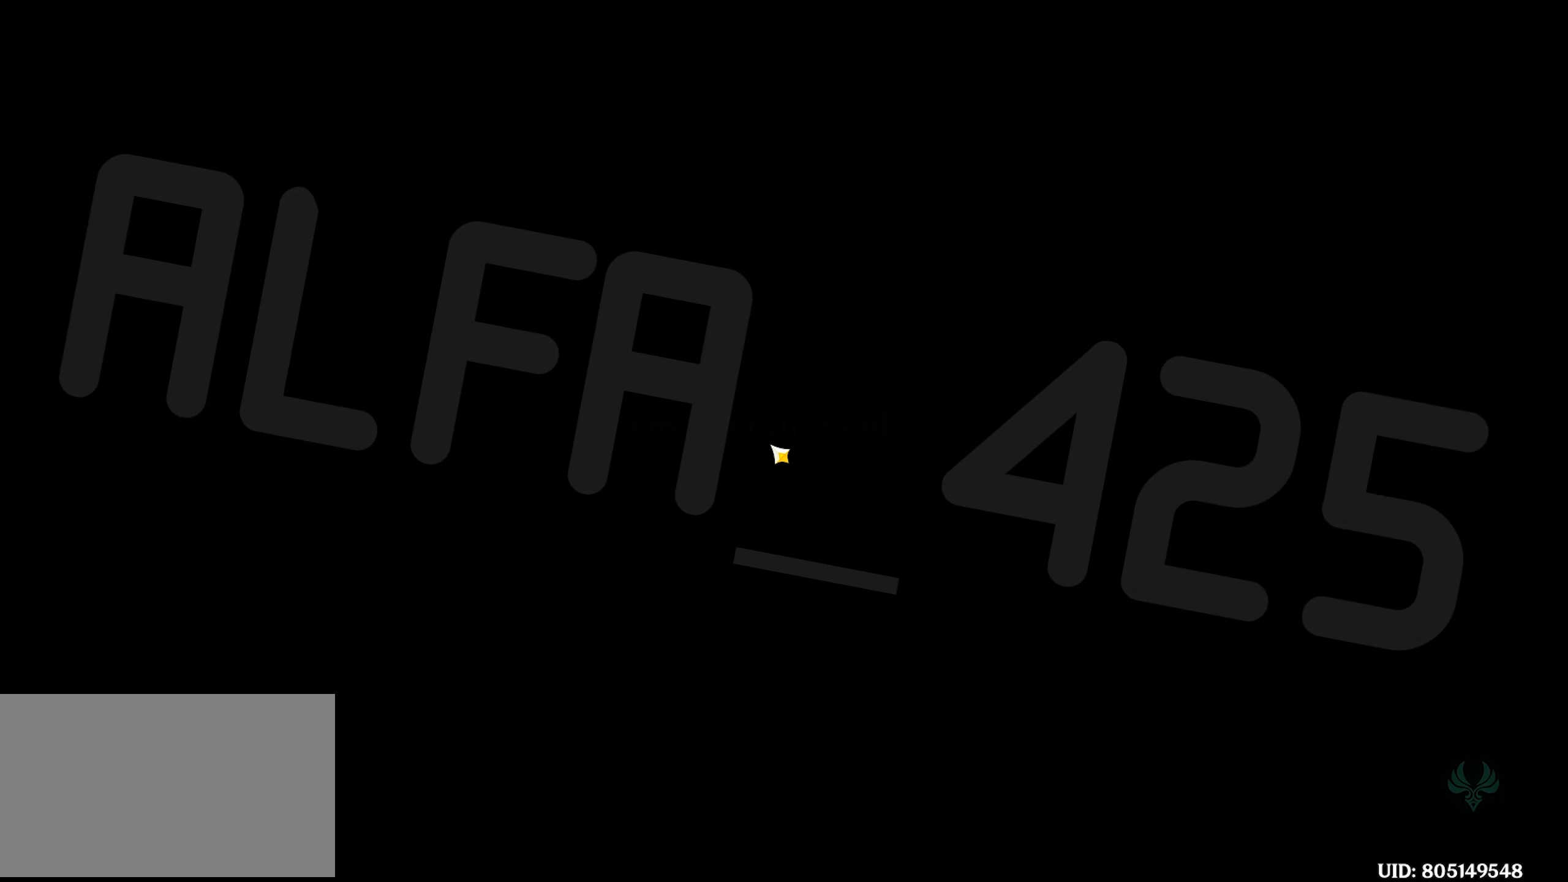
{"keys": ["w"], "mouse": [], "events": [[300, "w", "down"]]}
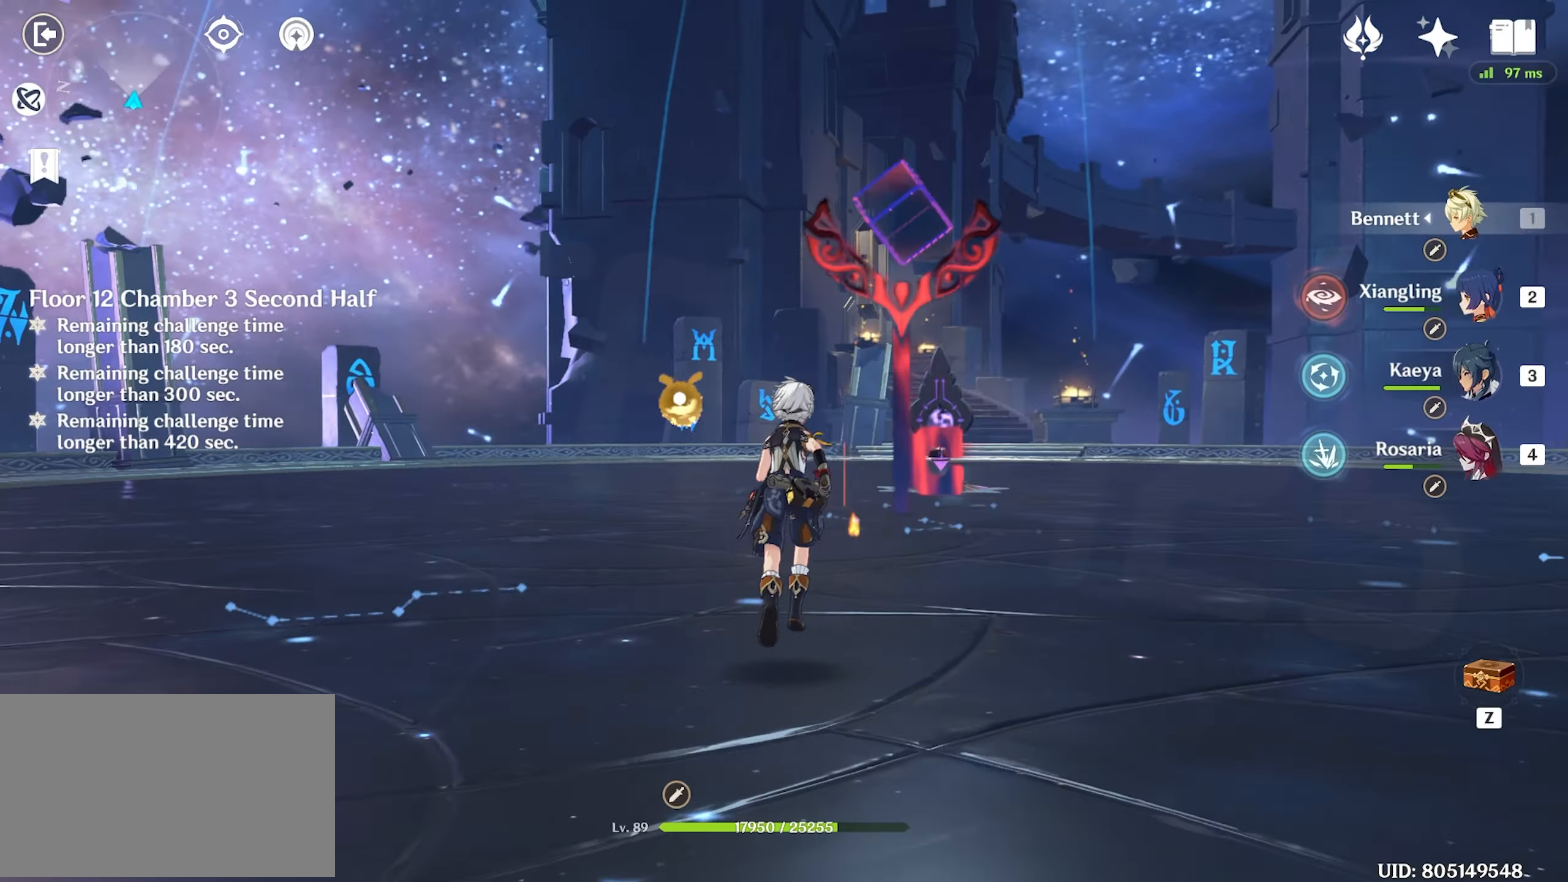
{"keys": ["w"], "mouse": [], "events": [[317, "d", "down"], [500, "d", "up"]]}
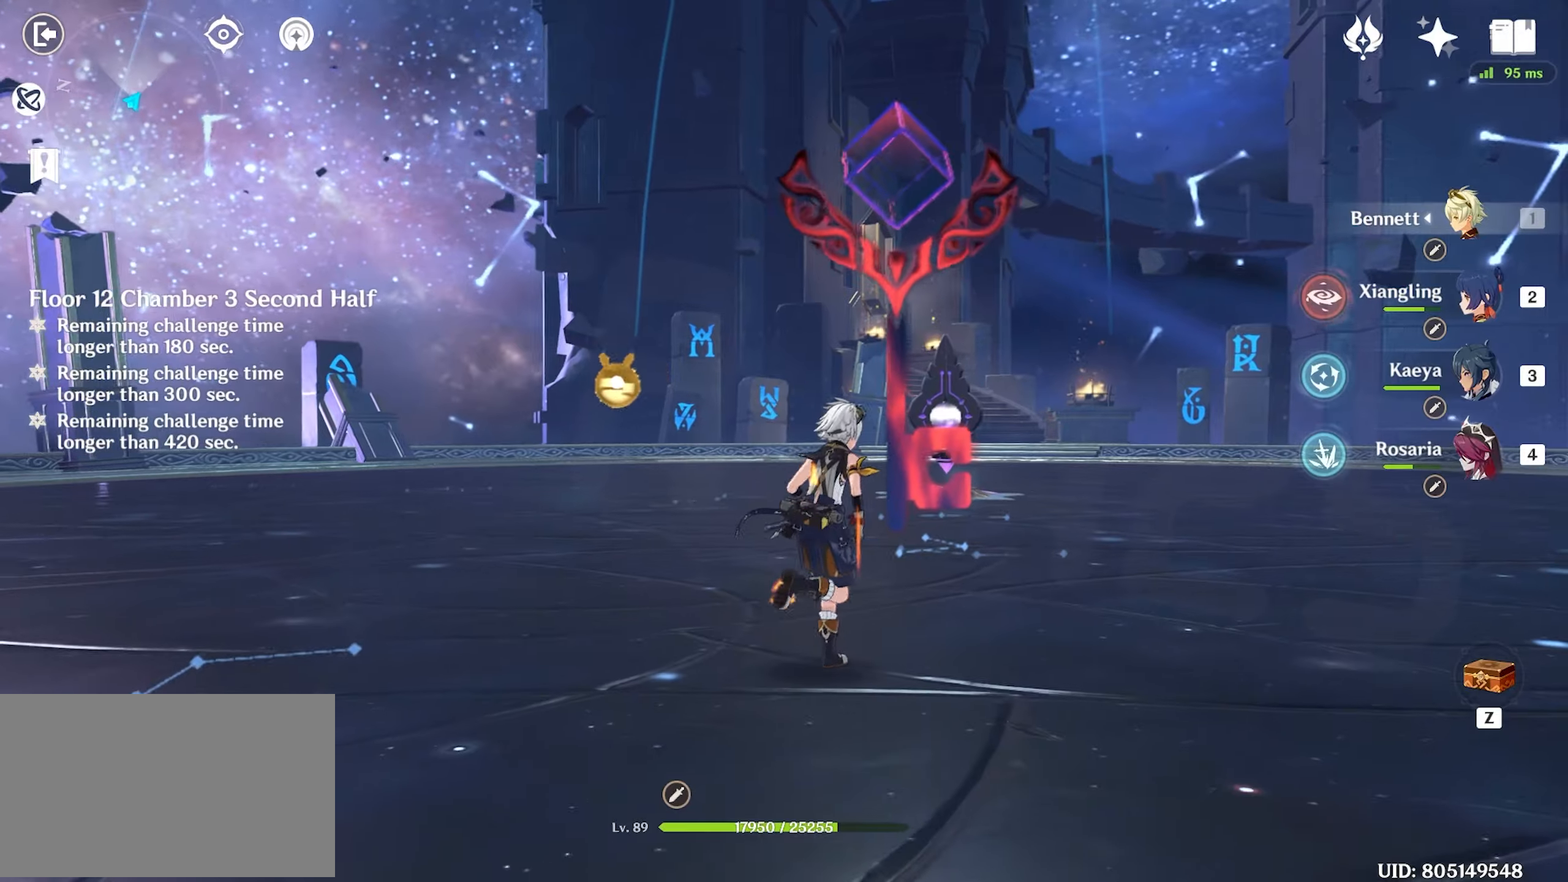
{"keys": ["w"], "mouse": [], "events": []}
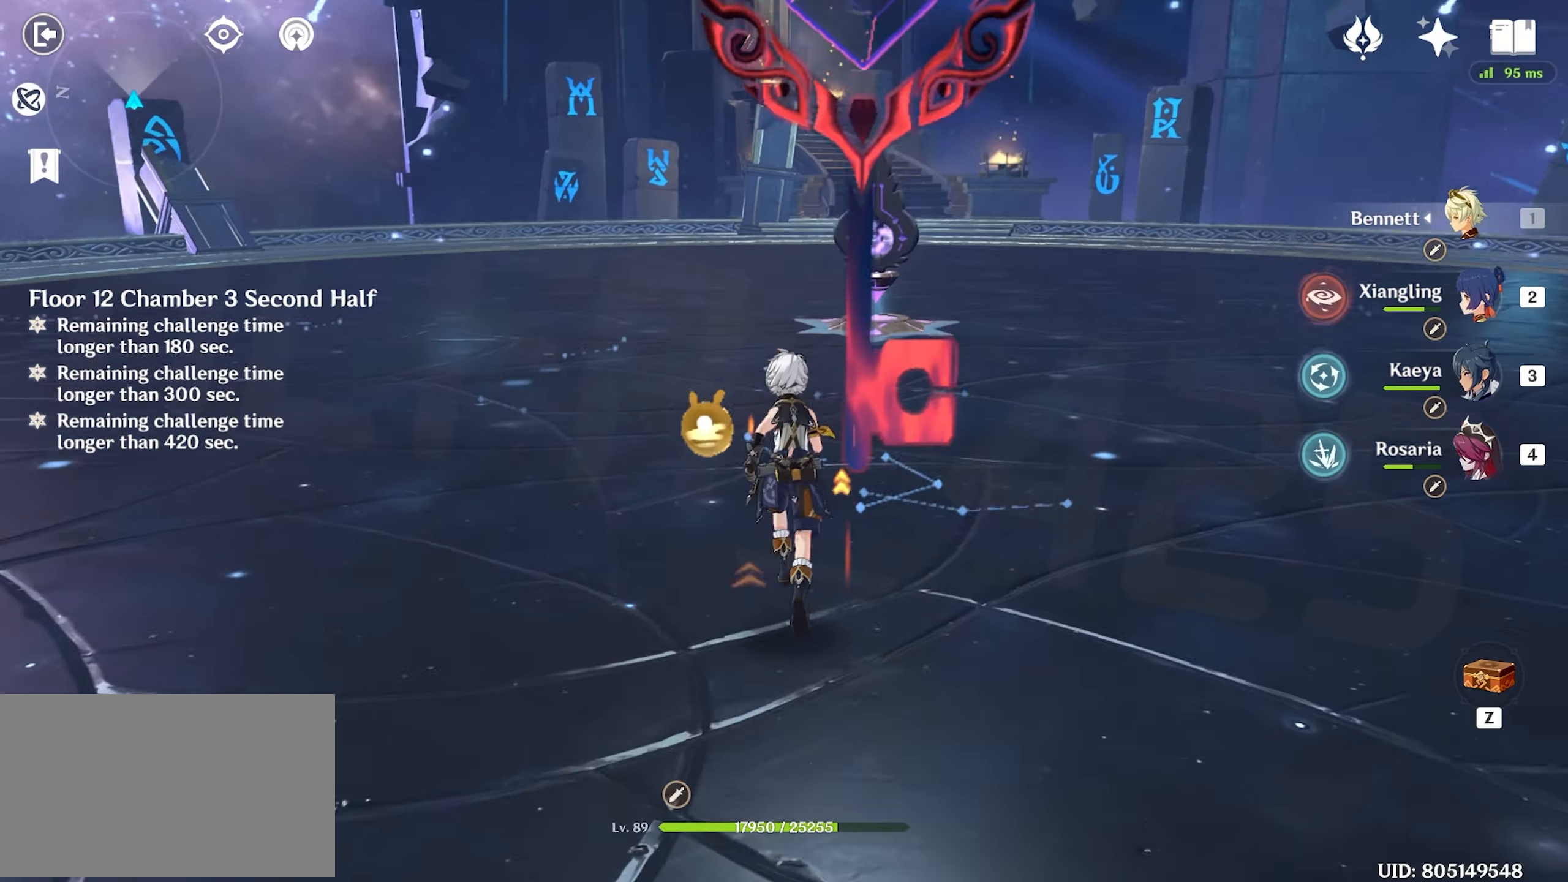
{"keys": [], "mouse": [], "events": [[350, "w", "up"]]}
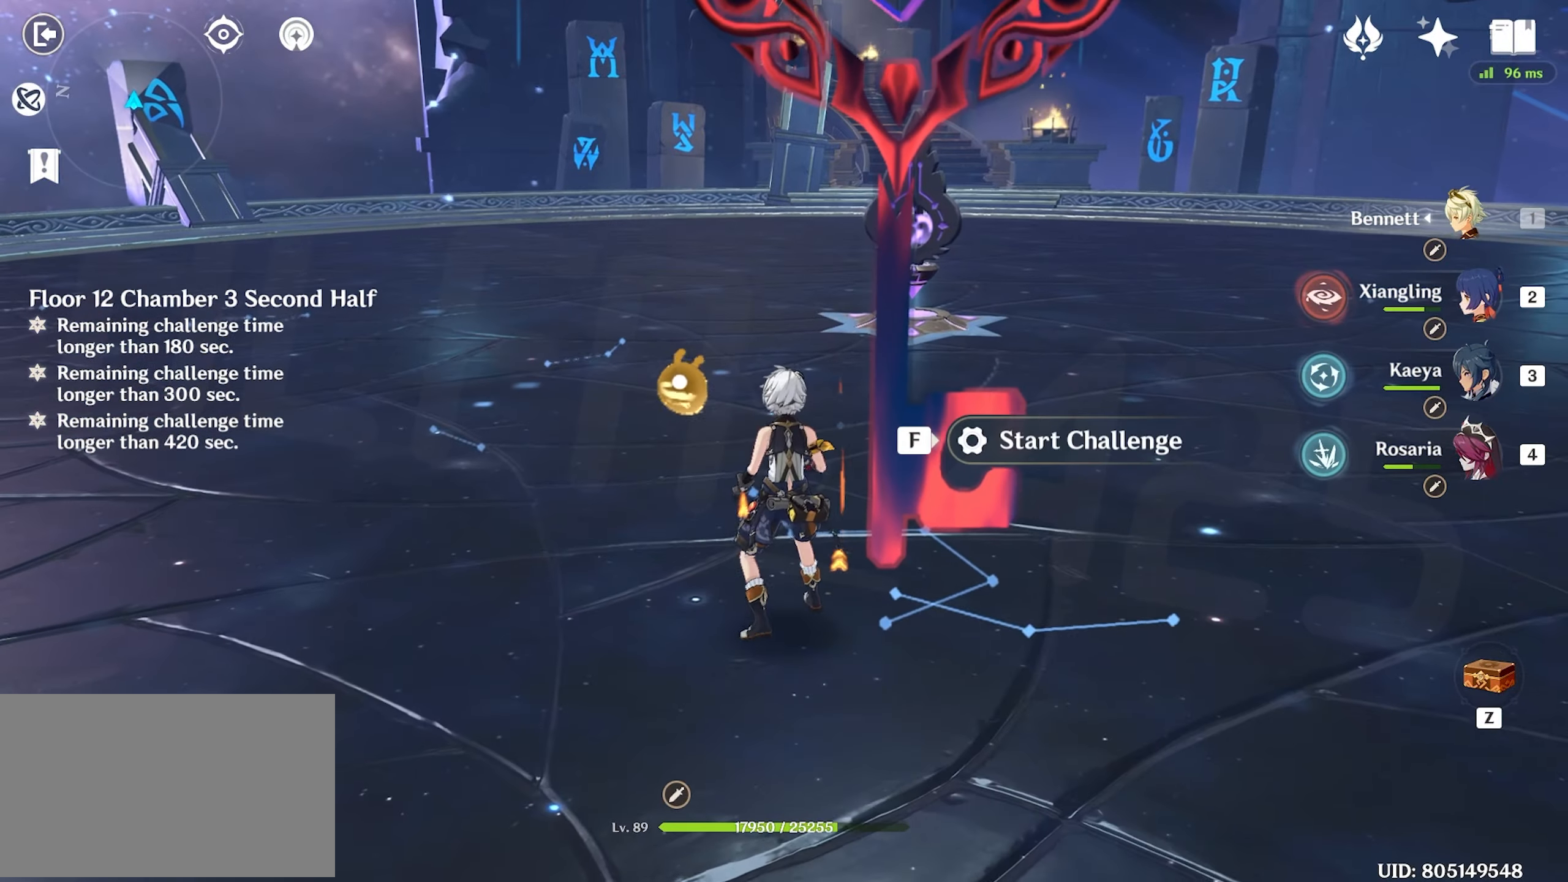
{"keys": [], "mouse": [], "events": []}
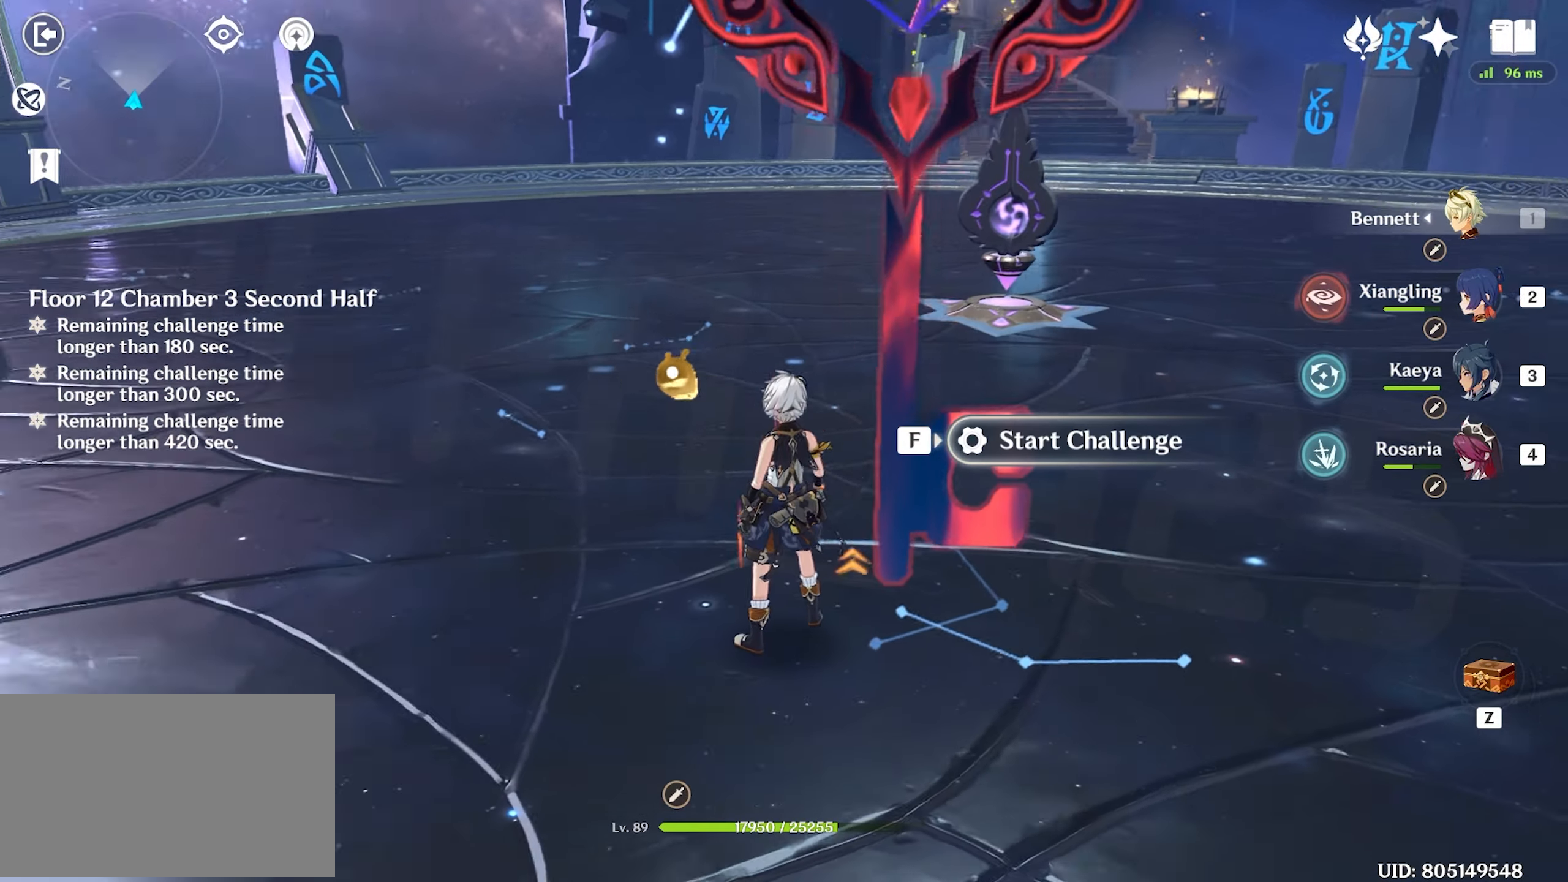
{"keys": ["w"], "mouse": [], "events": [[466, "w", "down"]]}
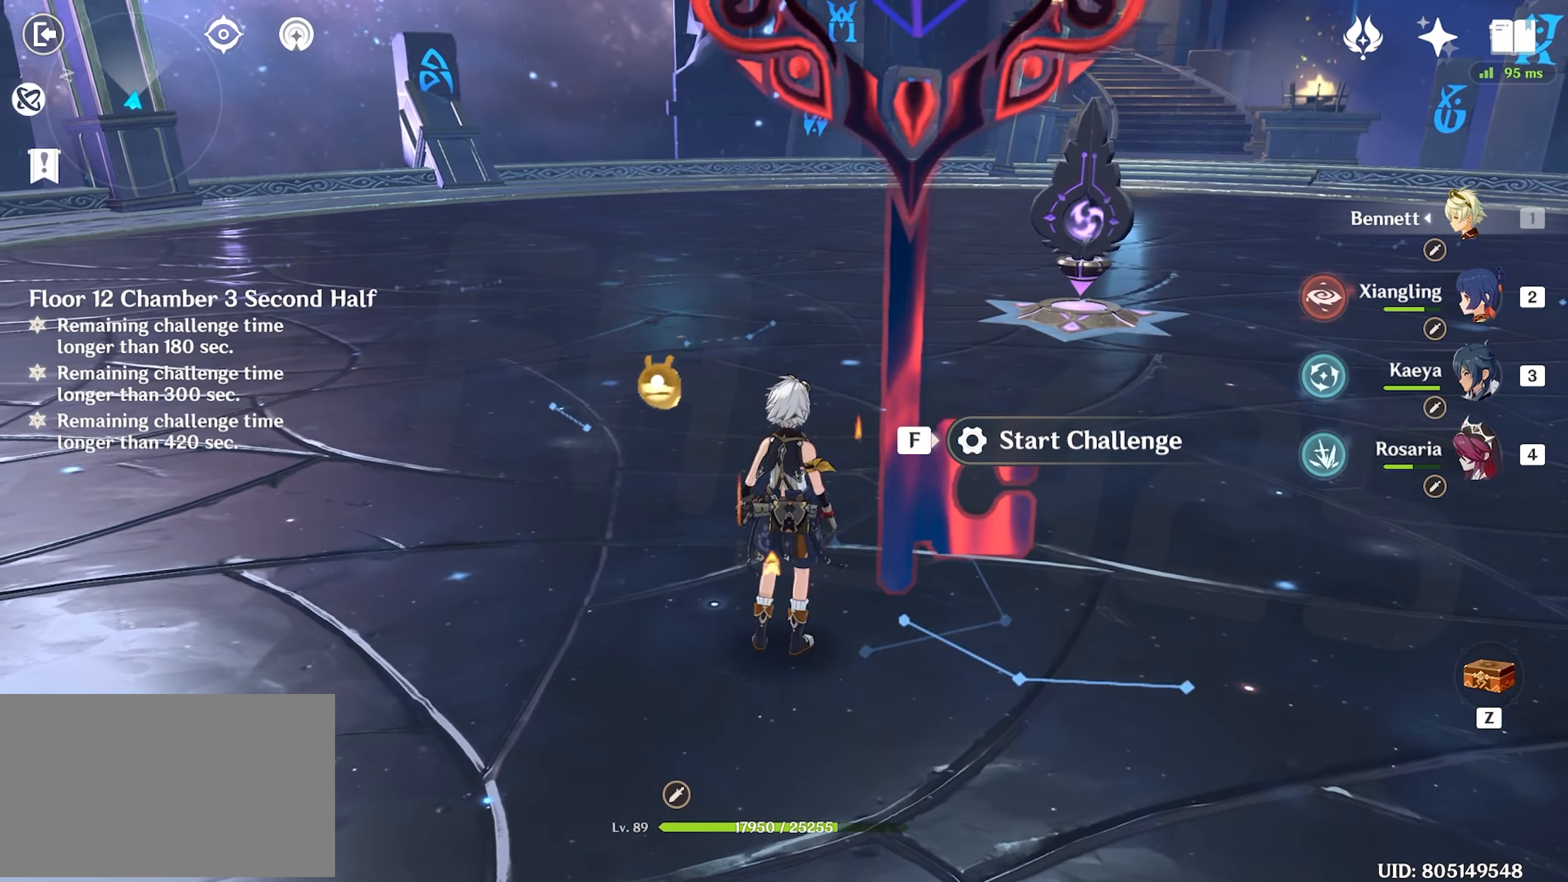
{"keys": ["w"], "mouse": [], "events": [[116, "f", "down"], [166, "shift", "down"], [216, "f", "up"], [383, "shift", "up"]]}
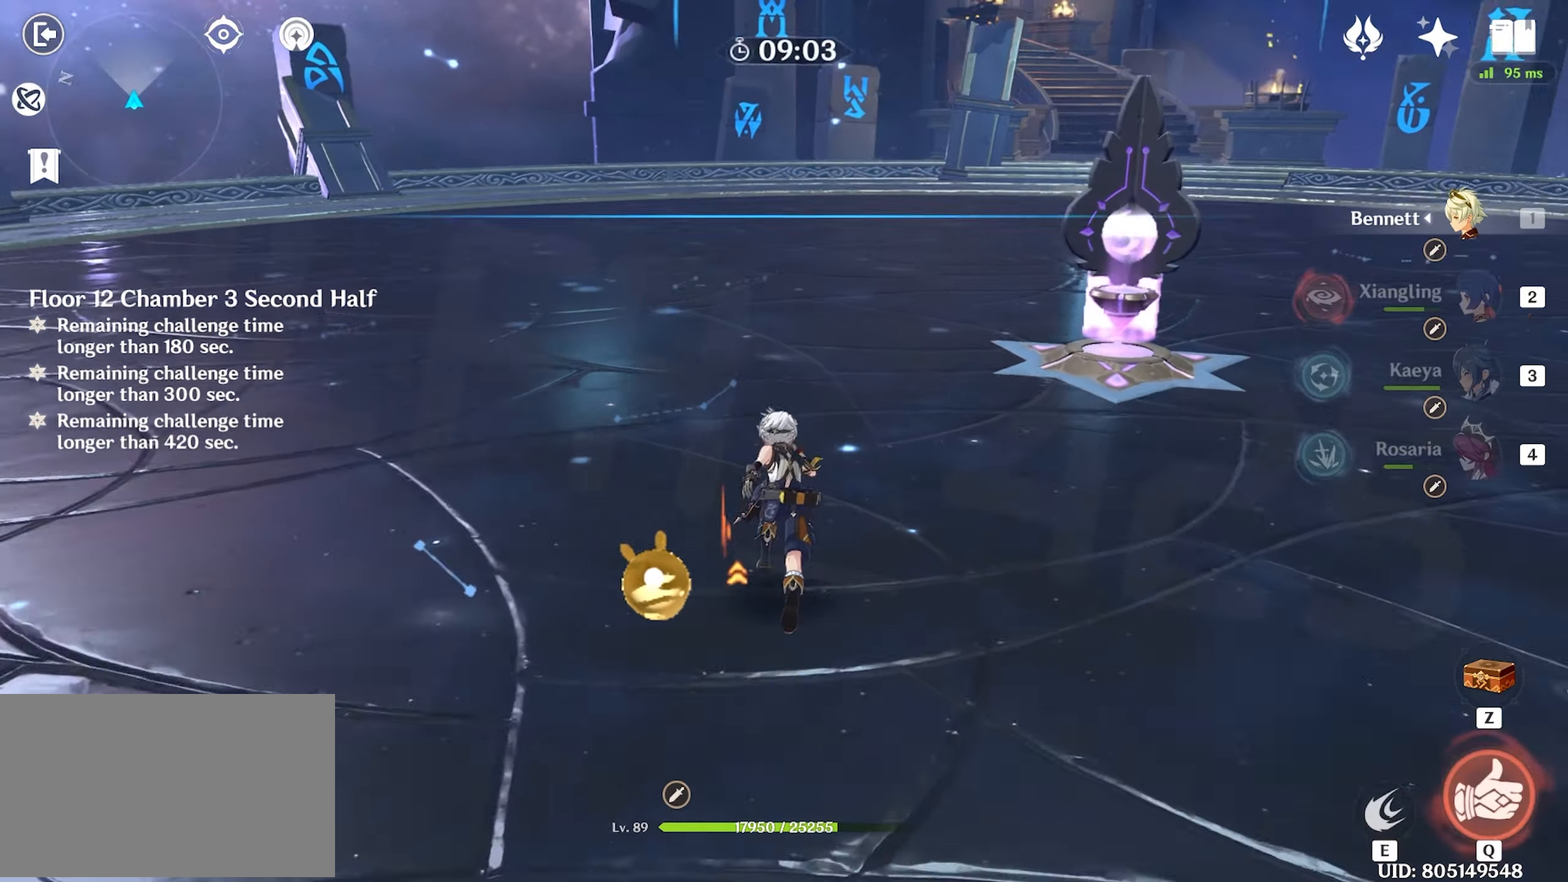
{"keys": ["w"], "mouse": [], "events": [[166, "2", "down"], [266, "2", "up"]]}
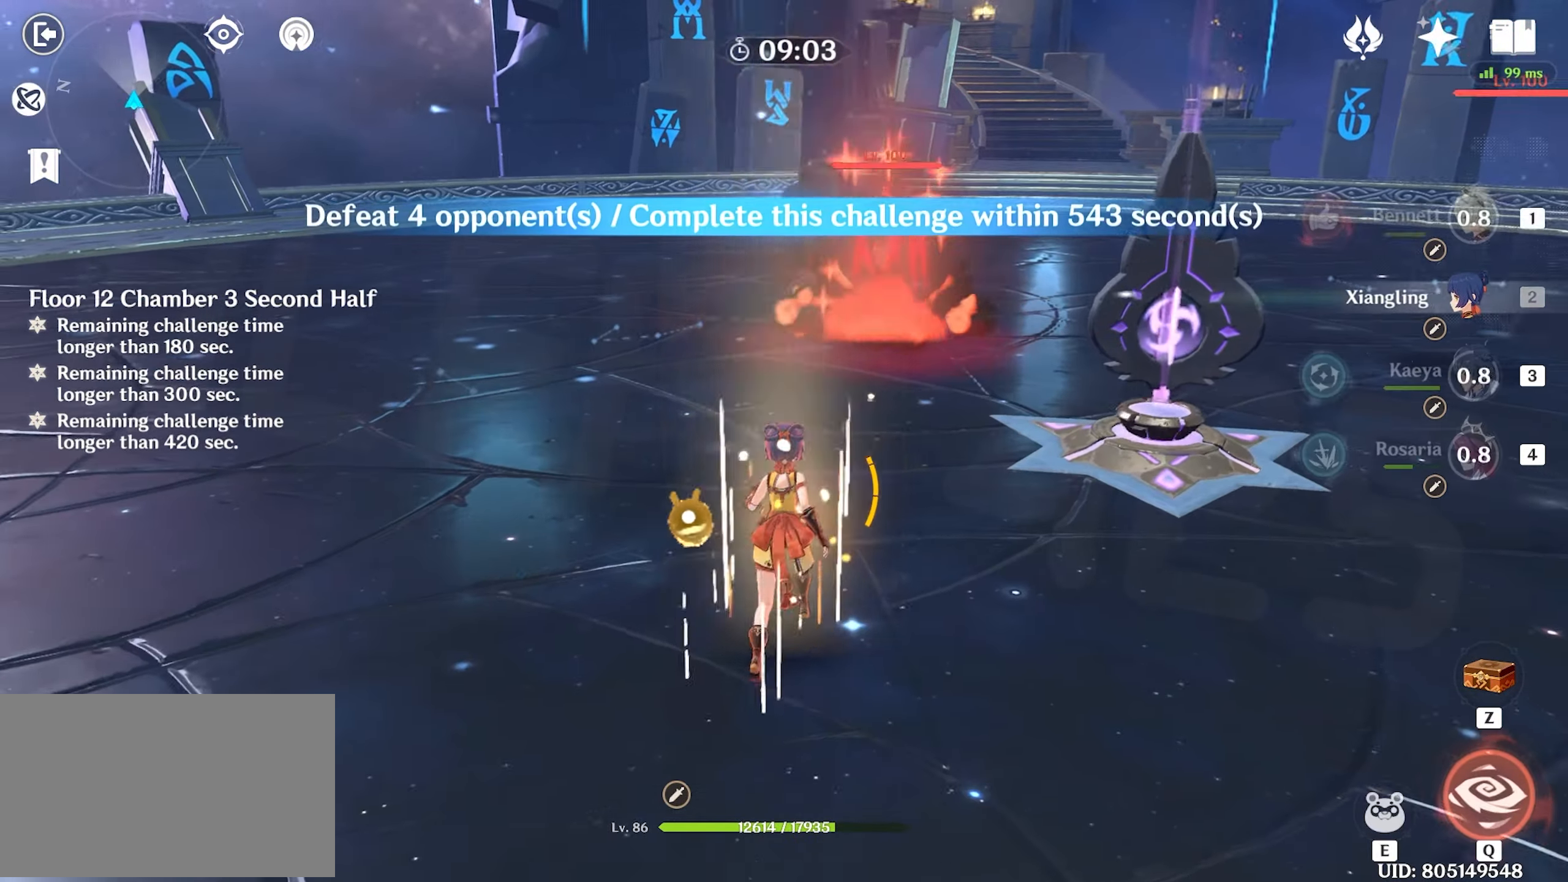
{"keys": ["shift", "w"], "mouse": [], "events": [[183, "e", "down"], [233, "e", "up"], [383, "shift", "down"], [416, "shift", "up"], [466, "shift", "down"]]}
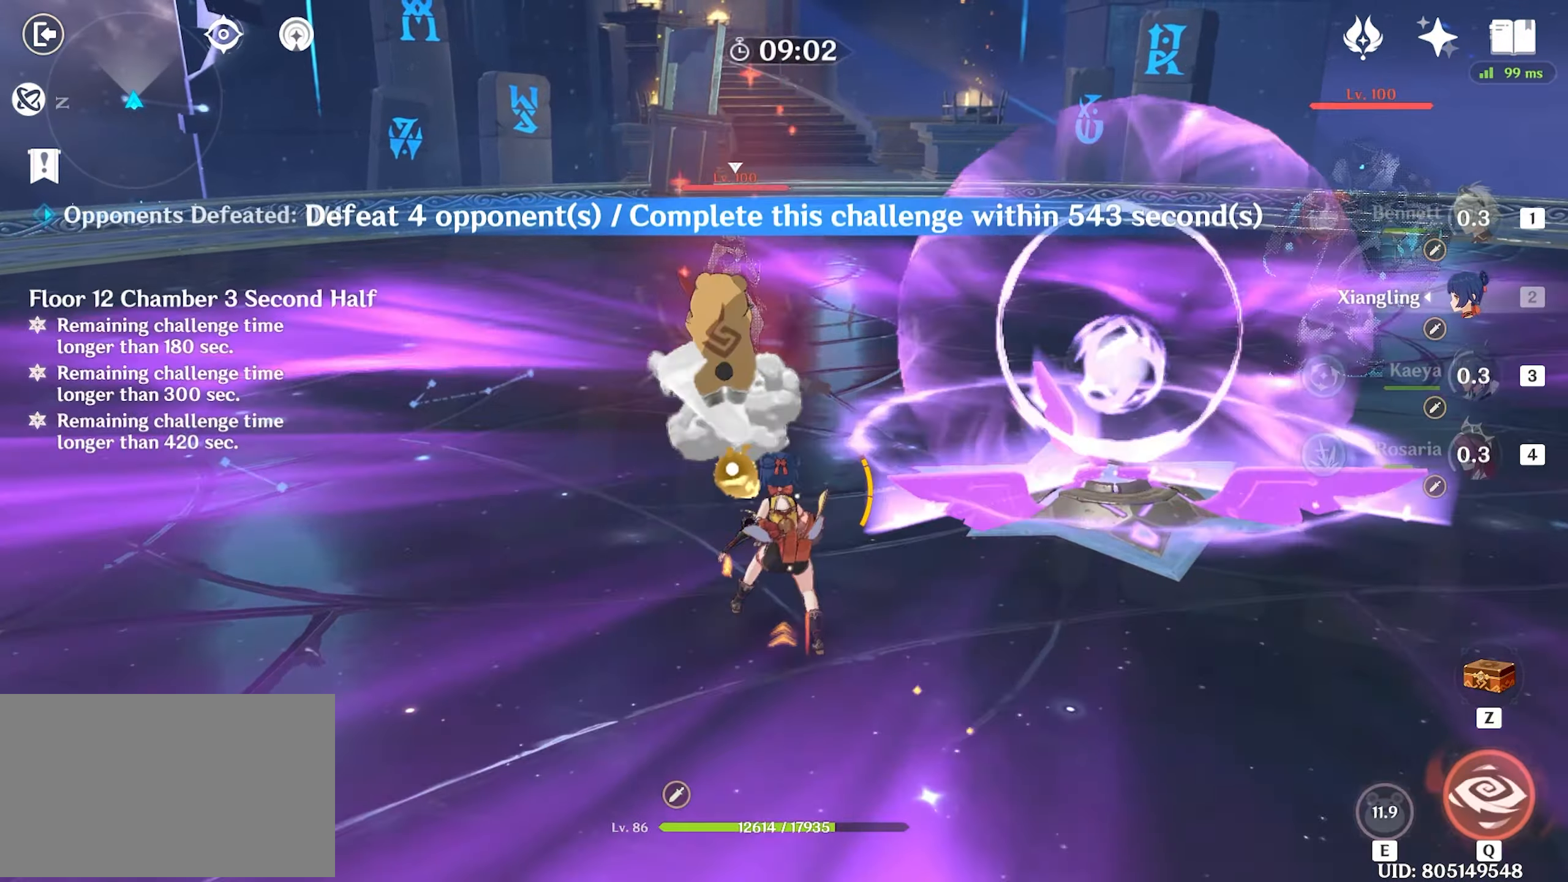
{"keys": ["w"], "mouse": [], "events": [[116, "shift", "up"], [300, "1", "down"], [383, "1", "up"]]}
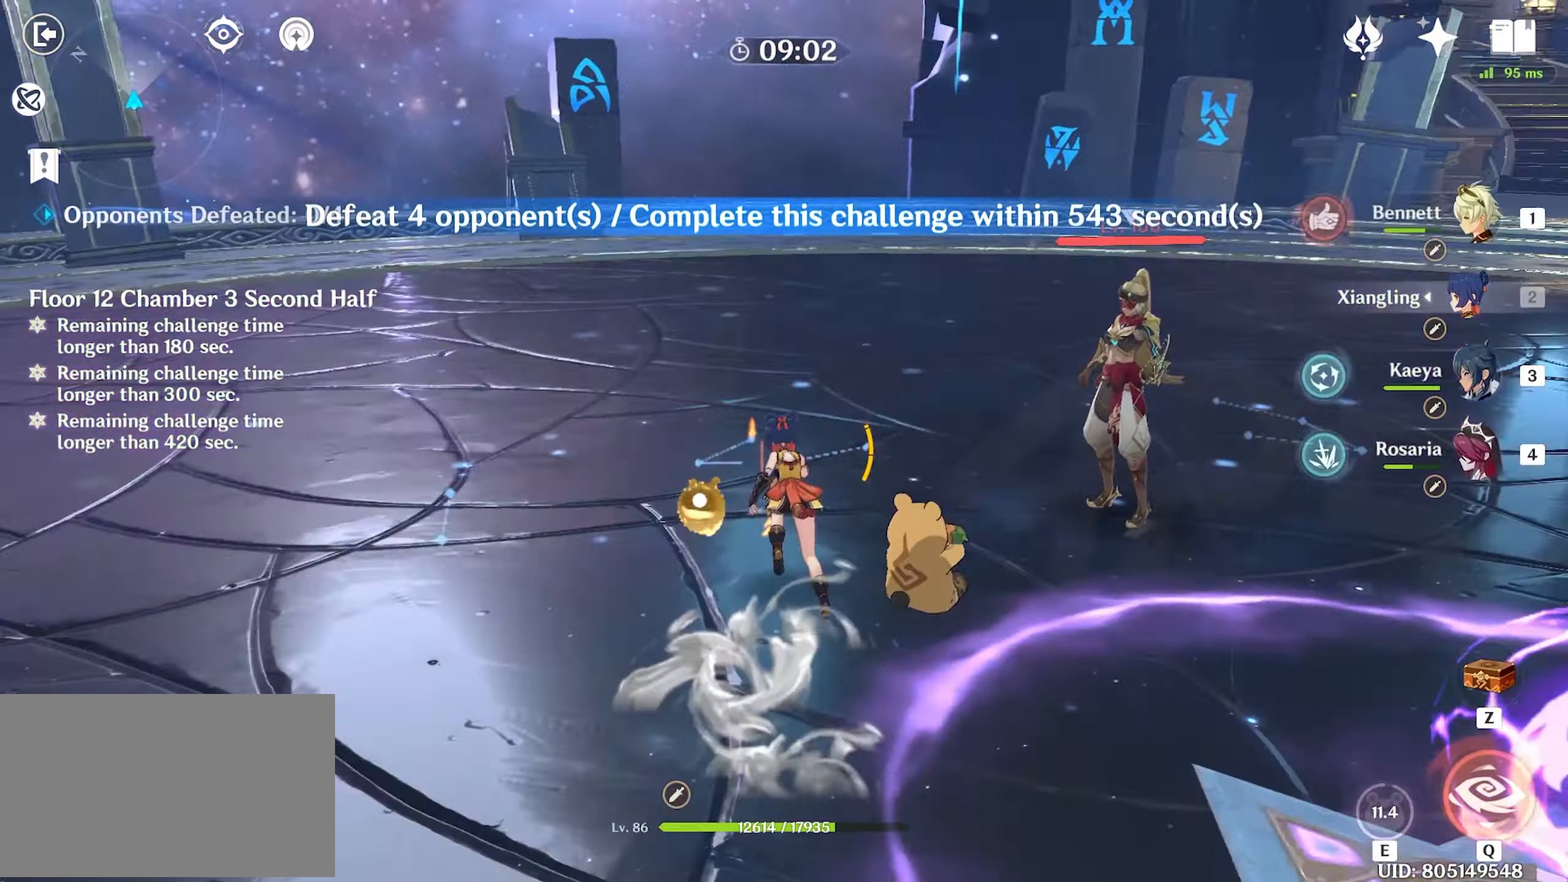
{"keys": ["w"], "mouse": ["left"], "events": [[83, "q", "down"], [133, "q", "up"], [216, "q", "down"], [266, "q", "up"], [316, "q", "down"], [350, "q", "up"], [500, "mouse_left", "down"]]}
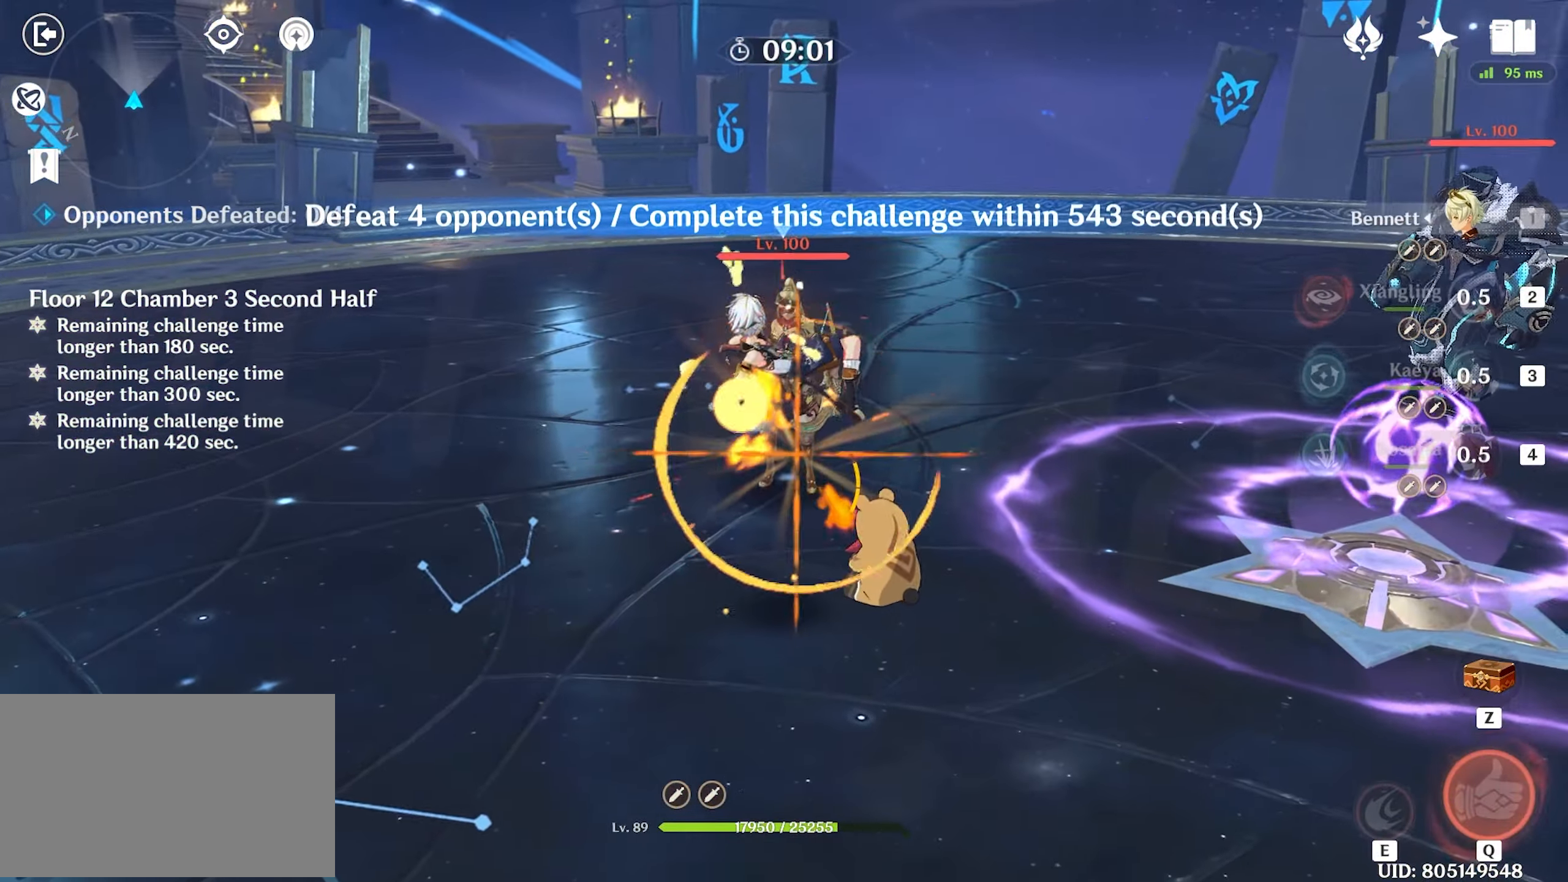
{"keys": ["w"], "mouse": [], "events": [[83, "mouse_left", "up"], [133, "mouse_left", "down"], [233, "mouse_left", "up"], [283, "mouse_left", "down"], [366, "2", "down"], [366, "mouse_left", "up"], [483, "2", "up"]]}
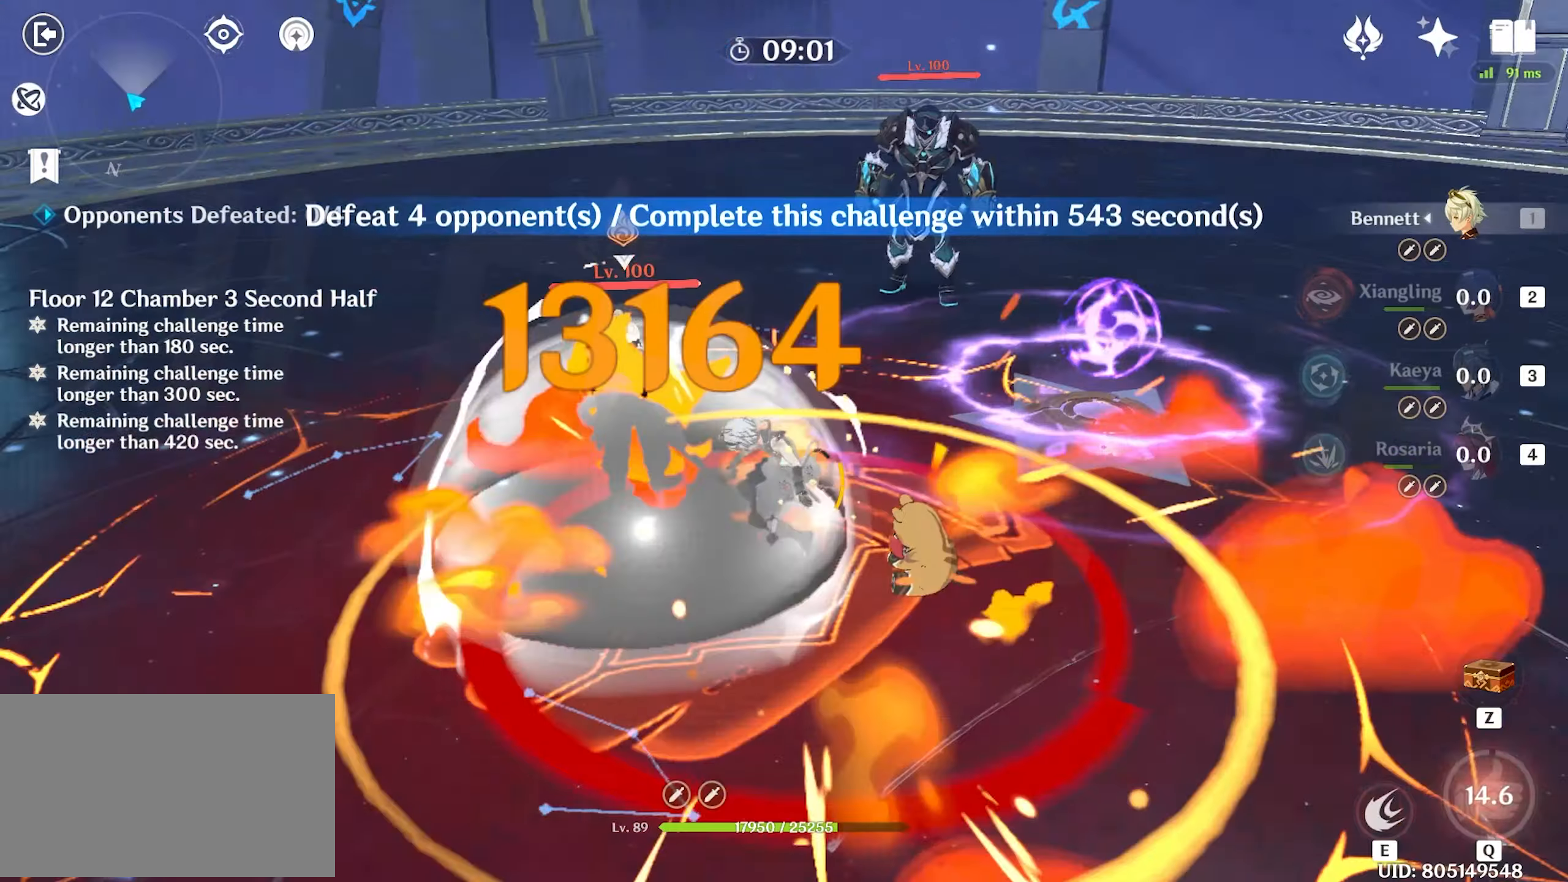
{"keys": ["w"], "mouse": [], "events": [[117, "q", "down"], [150, "q", "up"], [250, "q", "down"], [300, "q", "up"], [433, "q", "down"], [483, "q", "up"]]}
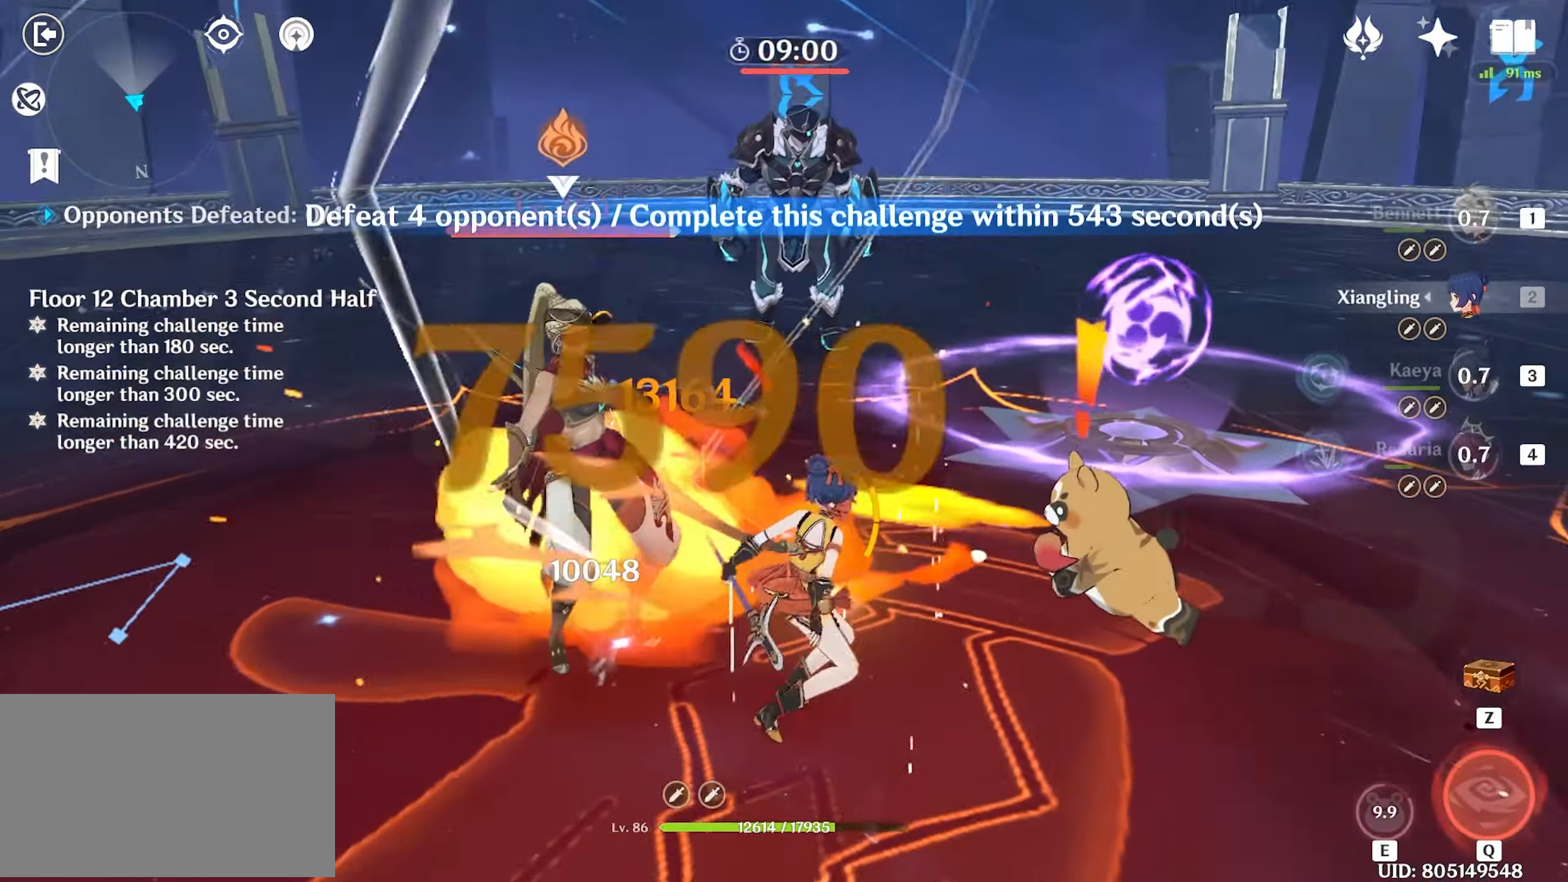
{"keys": ["w"], "mouse": [], "events": [[83, "q", "down"], [117, "q", "up"], [350, "mouse_left", "down"], [500, "mouse_left", "up"]]}
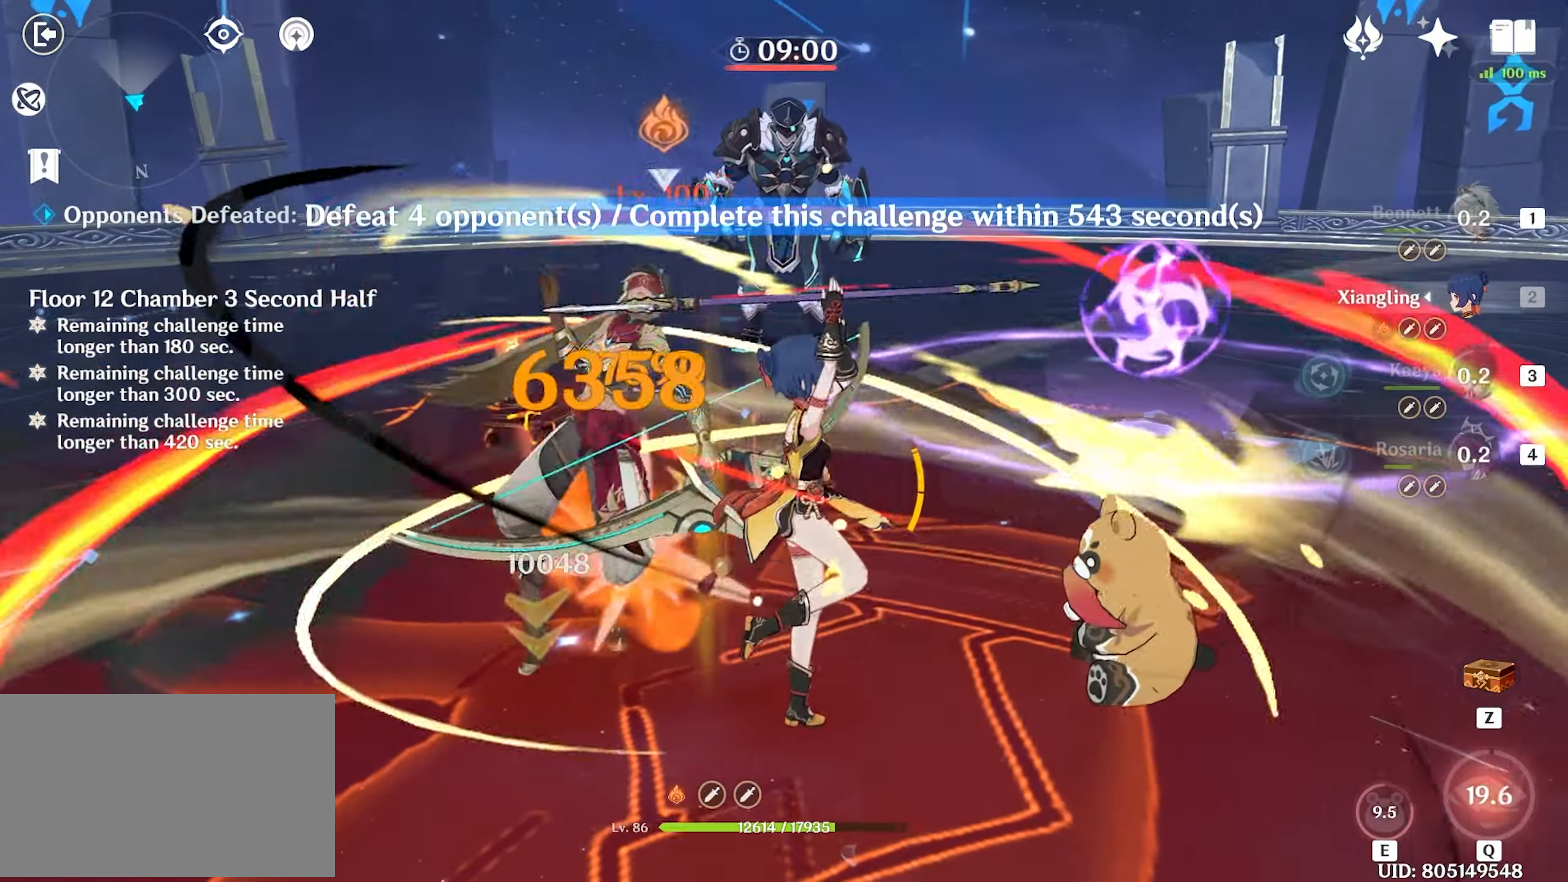
{"keys": ["w"], "mouse": ["left"], "events": [[50, "mouse_left", "down"], [150, "mouse_left", "up"], [233, "mouse_left", "down"], [333, "mouse_left", "up"], [433, "mouse_left", "down"]]}
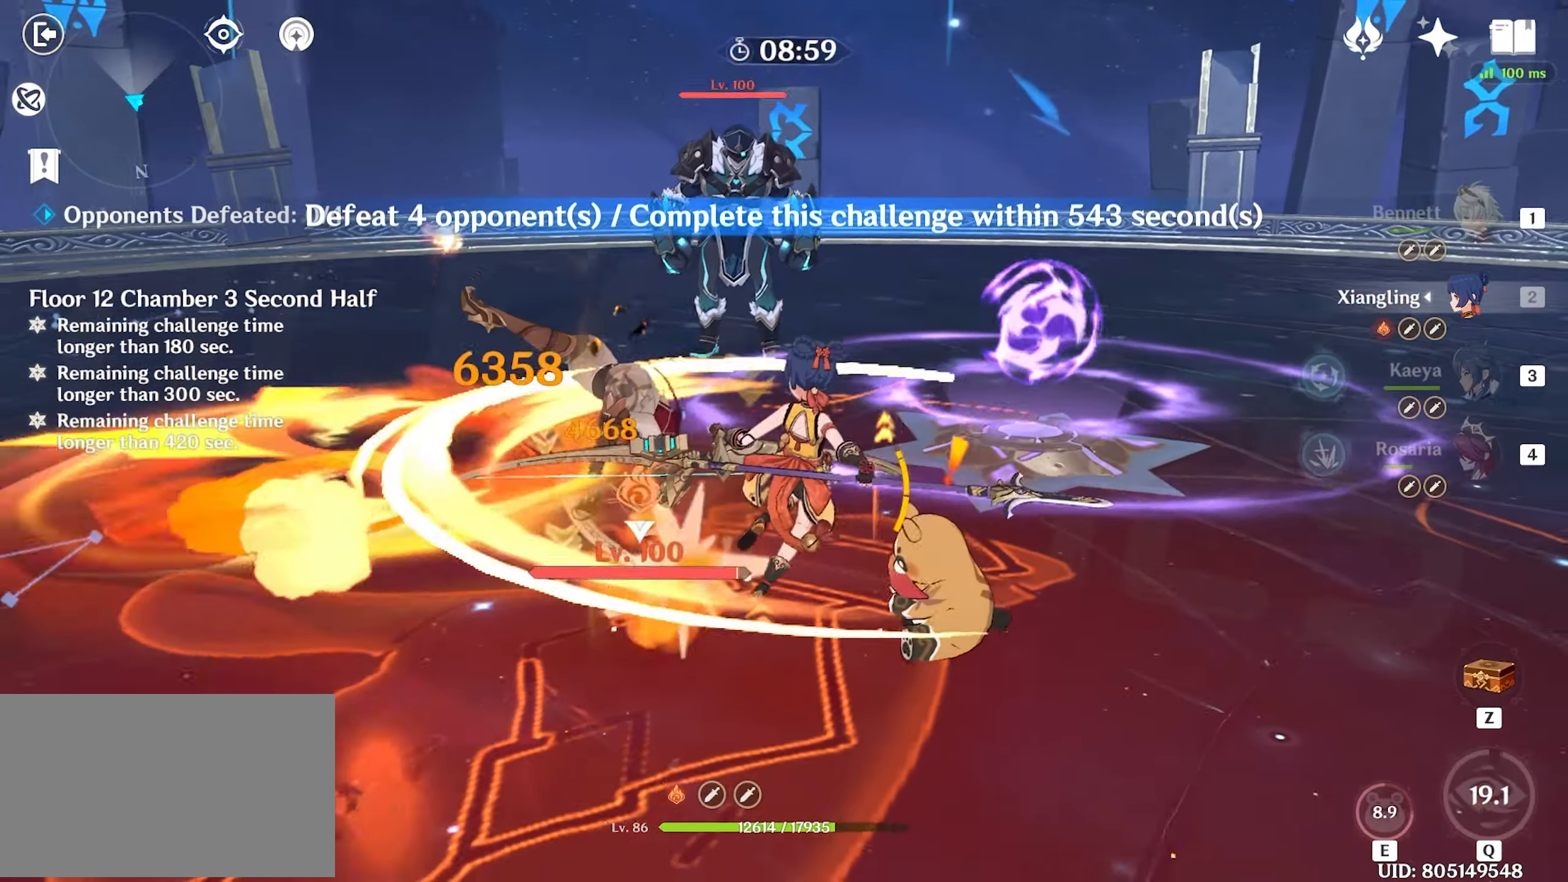
{"keys": ["w"], "mouse": [], "events": [[17, "mouse_left", "up"], [117, "mouse_left", "down"], [200, "4", "down"], [200, "mouse_left", "up"], [300, "4", "up"], [450, "e", "down"], [483, "e", "up"]]}
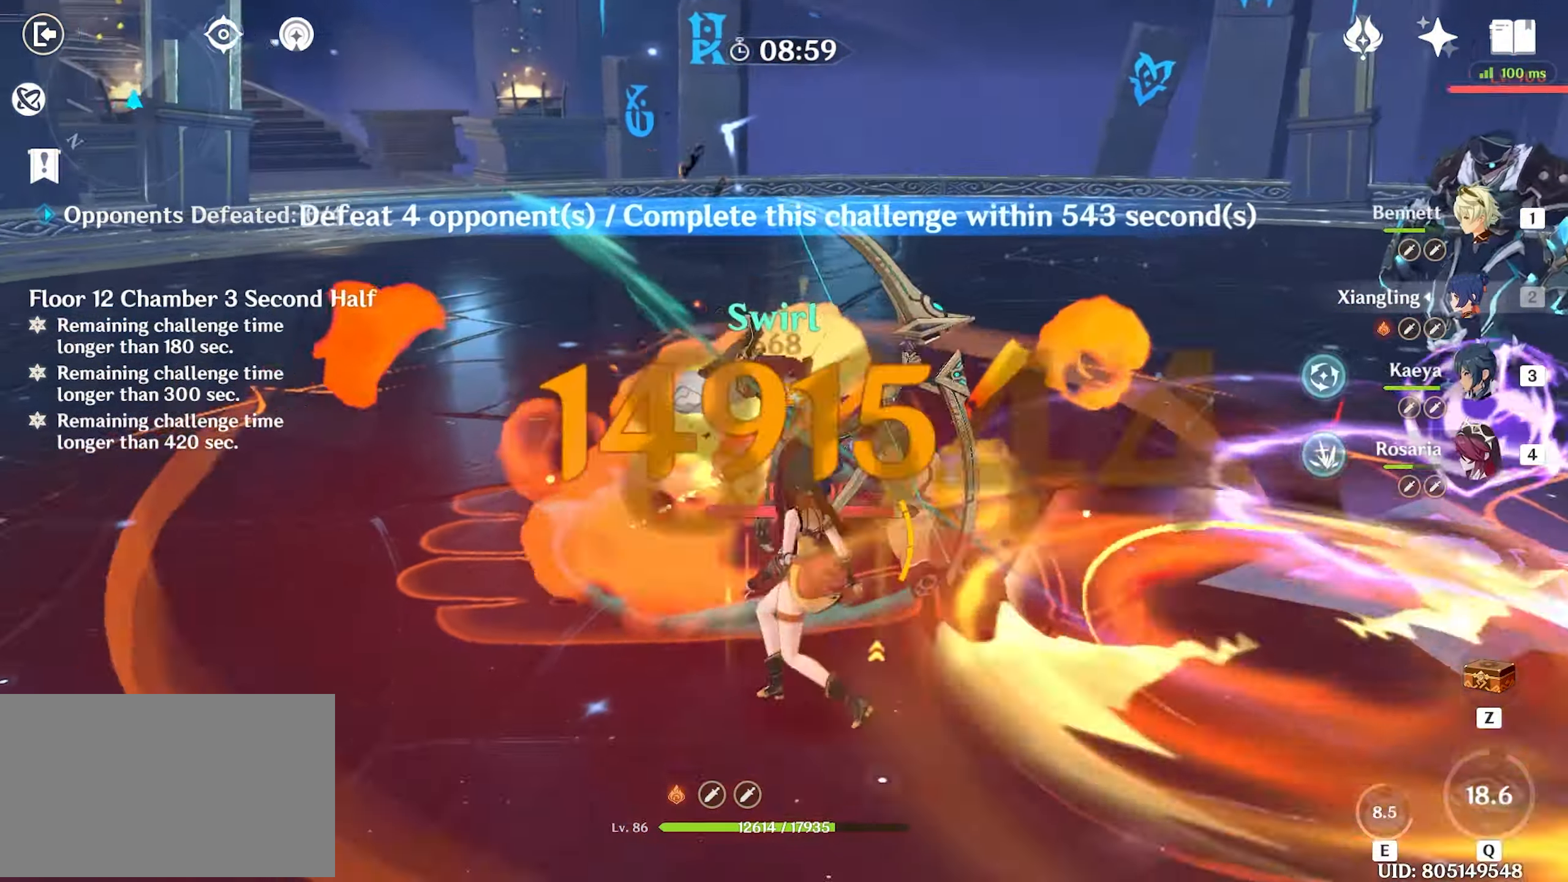
{"keys": ["w"], "mouse": ["left"], "events": [[83, "e", "down"], [133, "e", "up"], [167, "e", "down"], [267, "e", "up"], [317, "e", "down"], [400, "e", "up"], [500, "mouse_left", "down"]]}
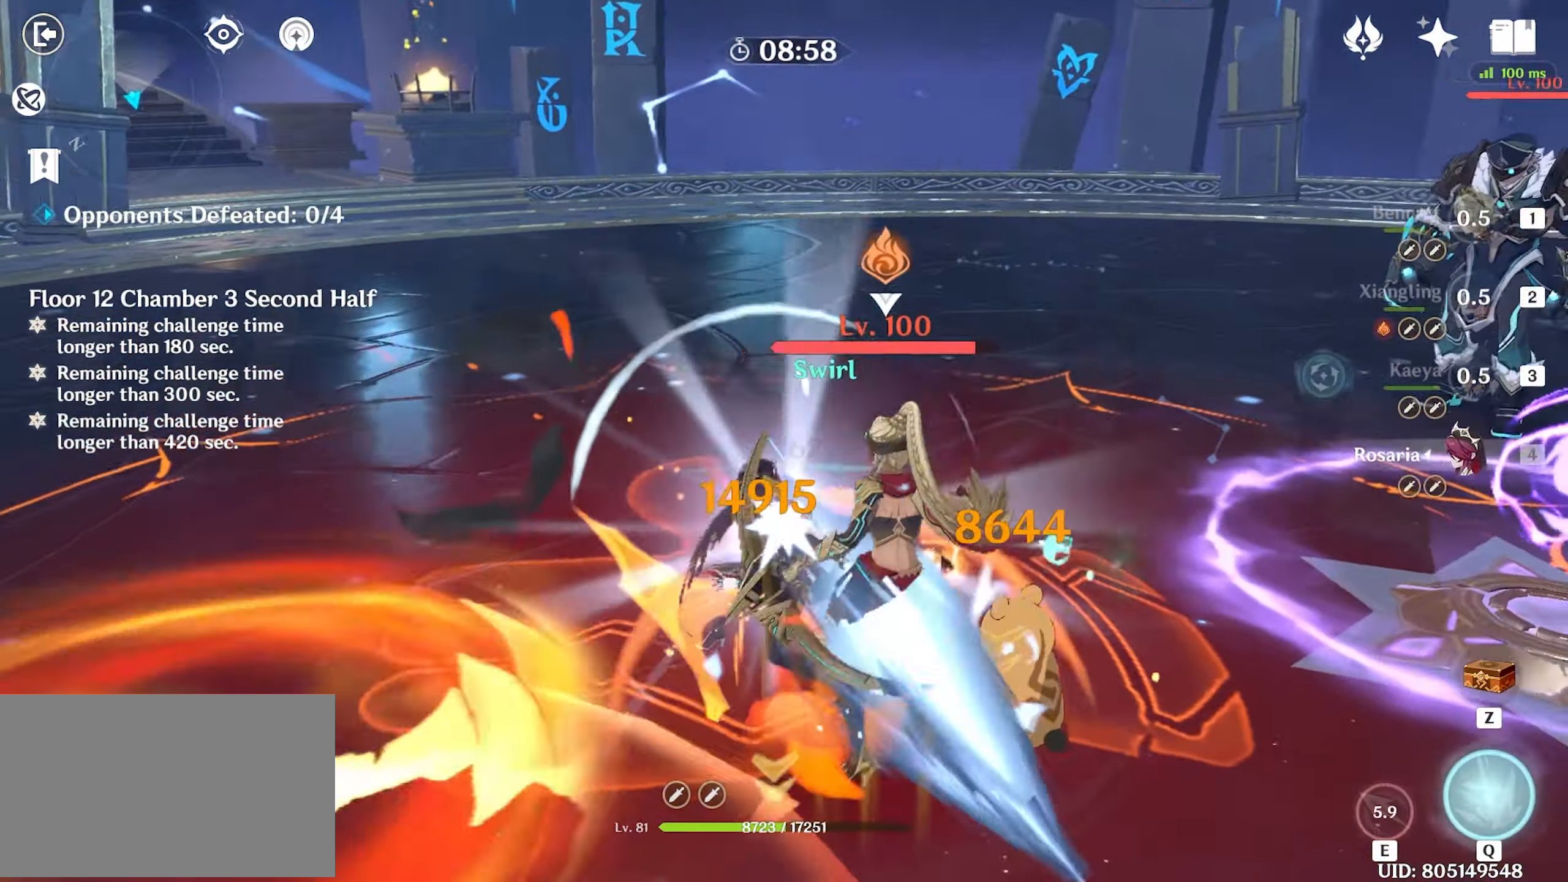
{"keys": ["q", "w"], "mouse": ["left"], "events": [[100, "mouse_left", "up"], [150, "mouse_left", "down"], [233, "mouse_left", "up"], [283, "mouse_left", "down"], [367, "mouse_left", "up"], [417, "mouse_left", "down"], [467, "q", "down"]]}
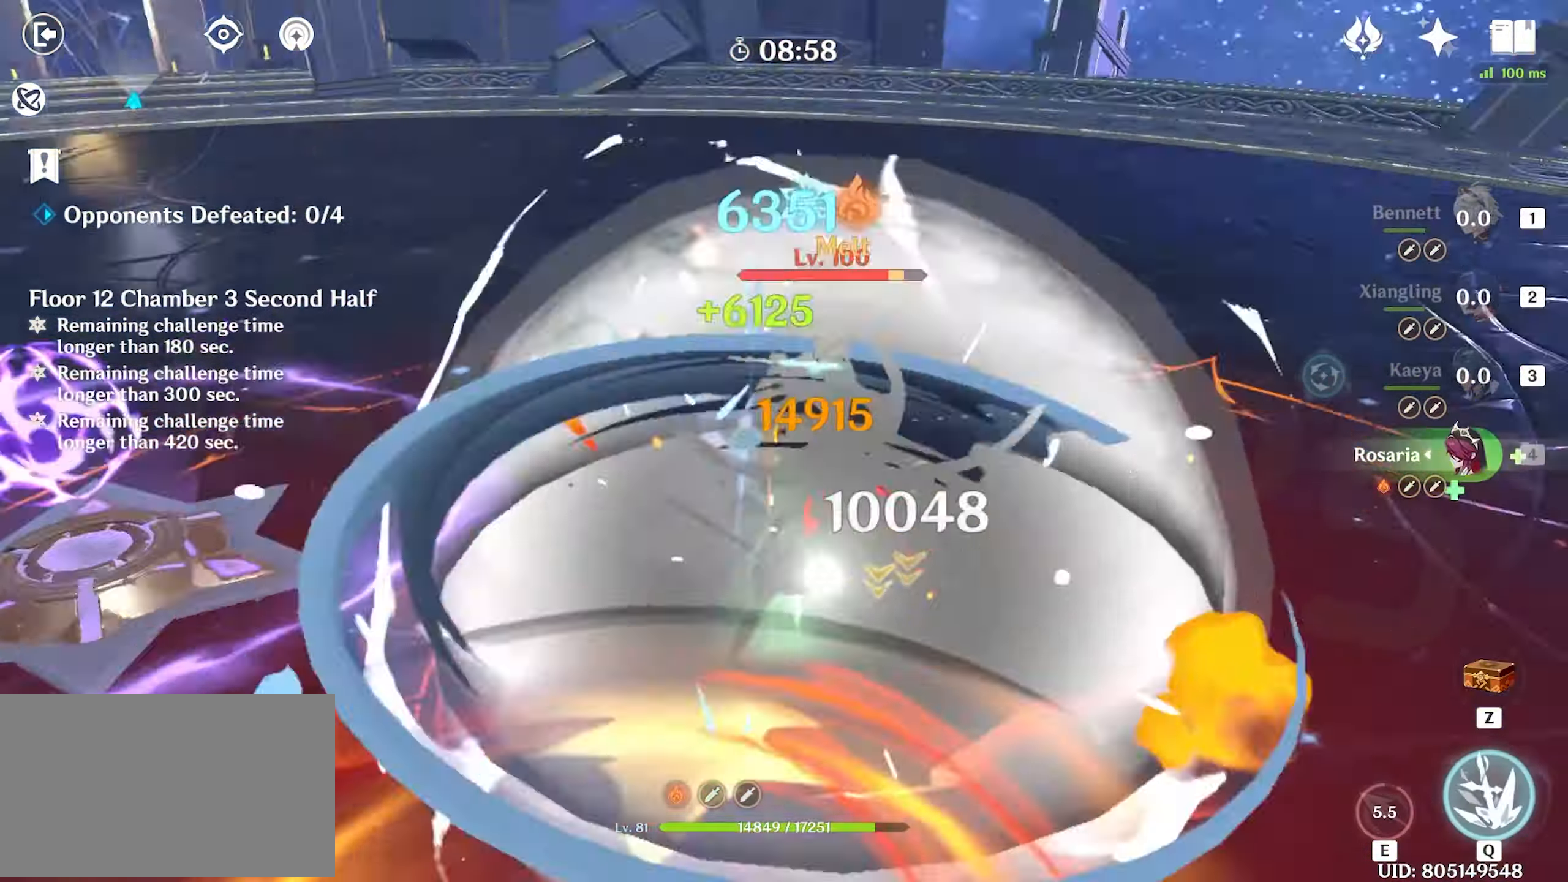
{"keys": ["w"], "mouse": [], "events": [[17, "mouse_left", "up"], [67, "q", "up"], [117, "q", "down"], [150, "q", "up"], [250, "q", "down"], [300, "q", "up"], [350, "q", "down"], [417, "q", "up"]]}